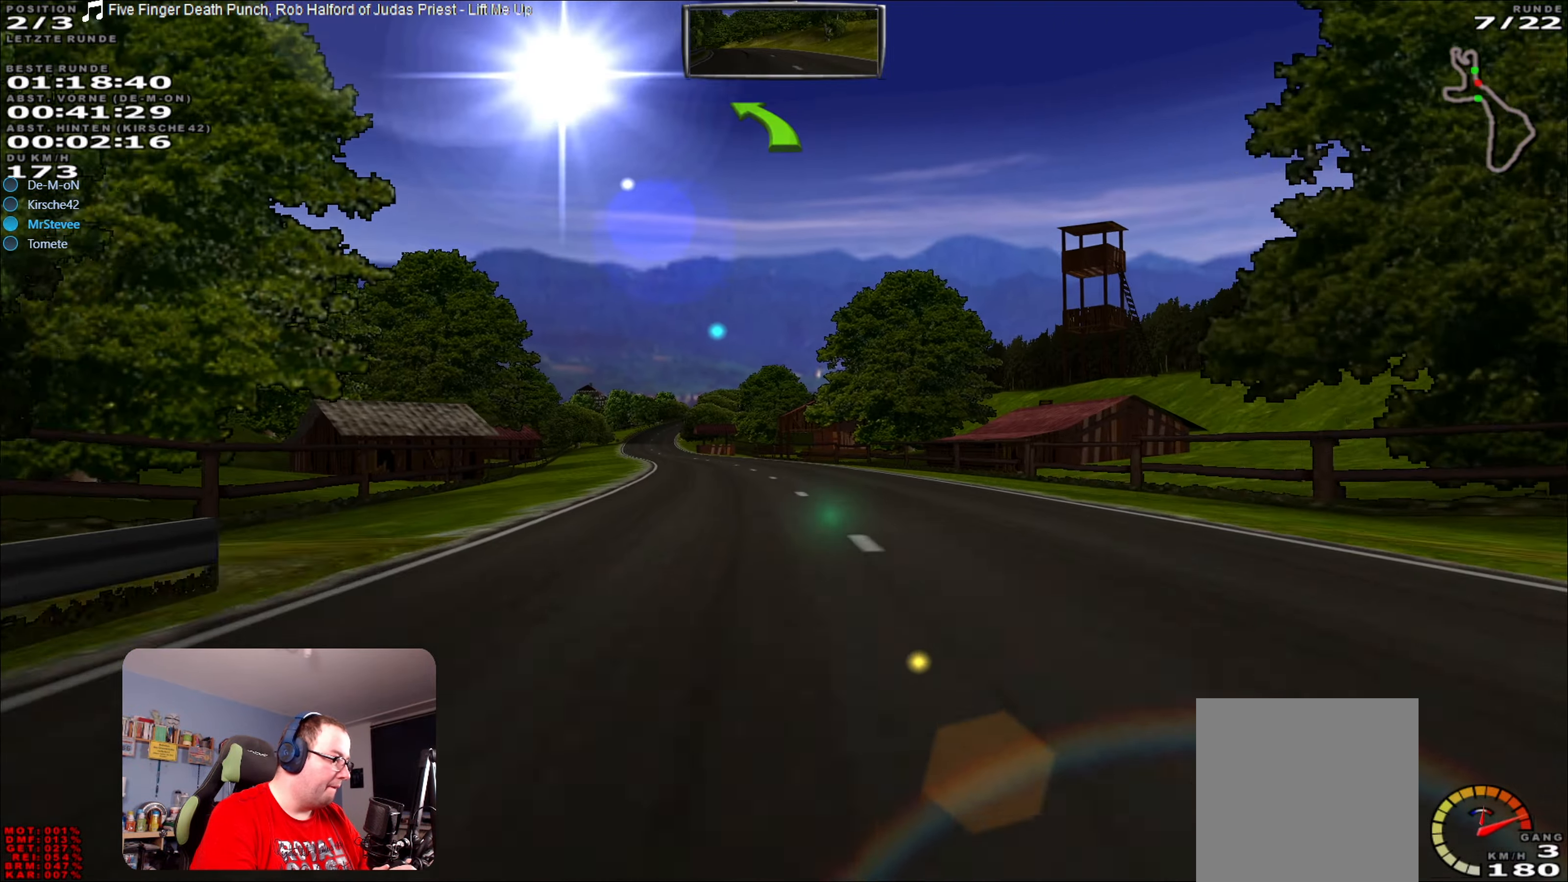
Gameplay with a controller (Xbox layout); each line is a JSON object with the inputs held at the frame after it. "events" lists button and stick changes between this image and that frame as [ms after this image, input, new state], when the widget could be followed in between. Not read: L3 R3.
{"buttons": ["R2"], "left_stick": "center", "right_stick": "center", "events": [[100, "left_stick", "center"]]}
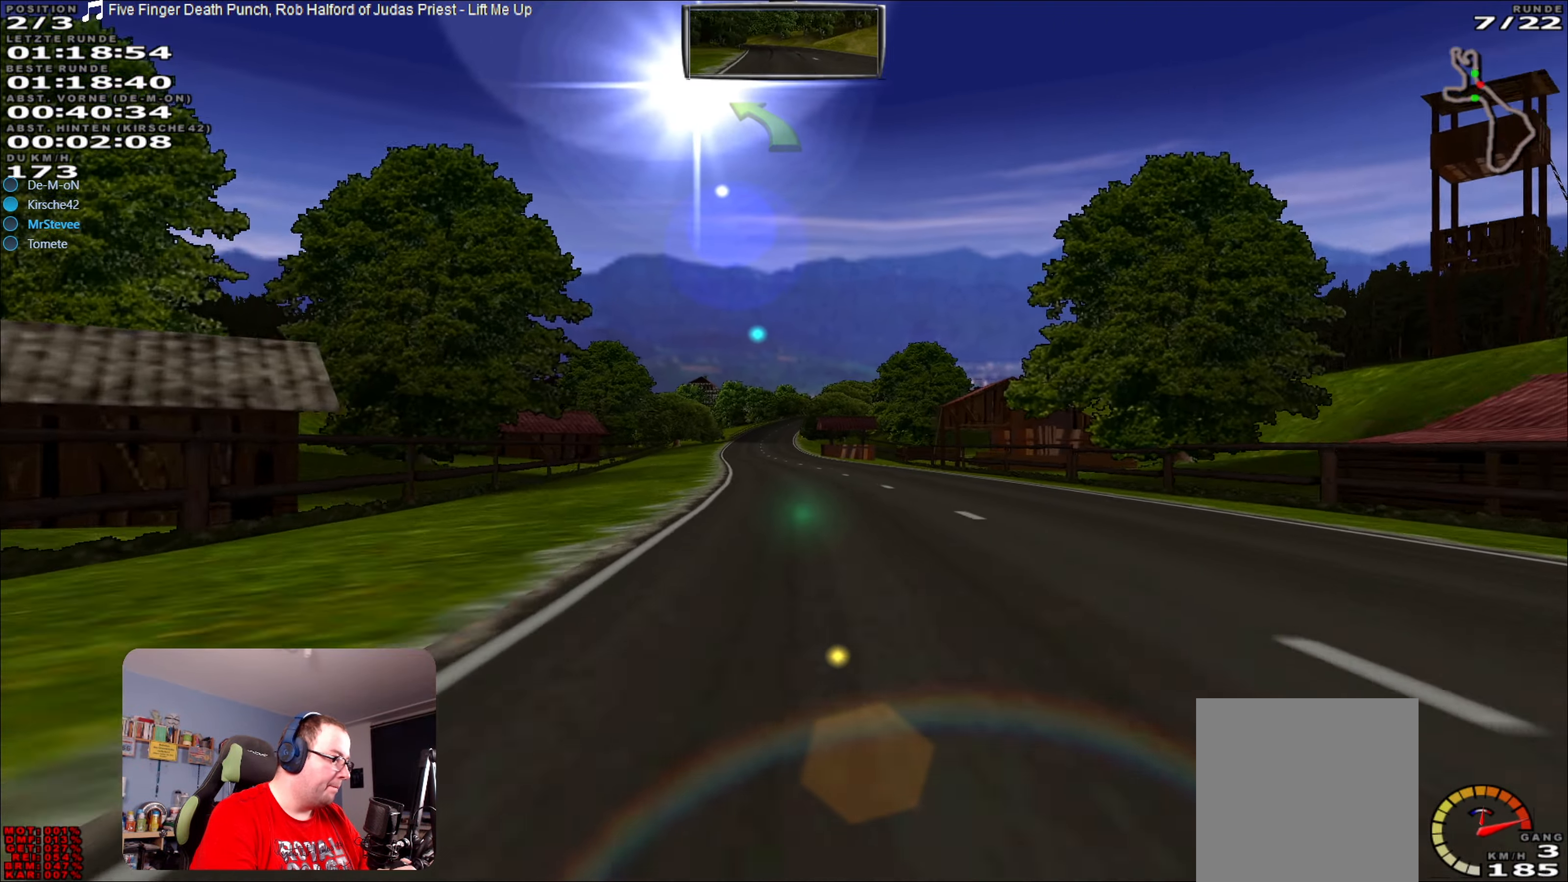
{"buttons": ["R2"], "left_stick": "center", "right_stick": "center", "events": [[50, "left_stick", "left"], [150, "left_stick", "center"]]}
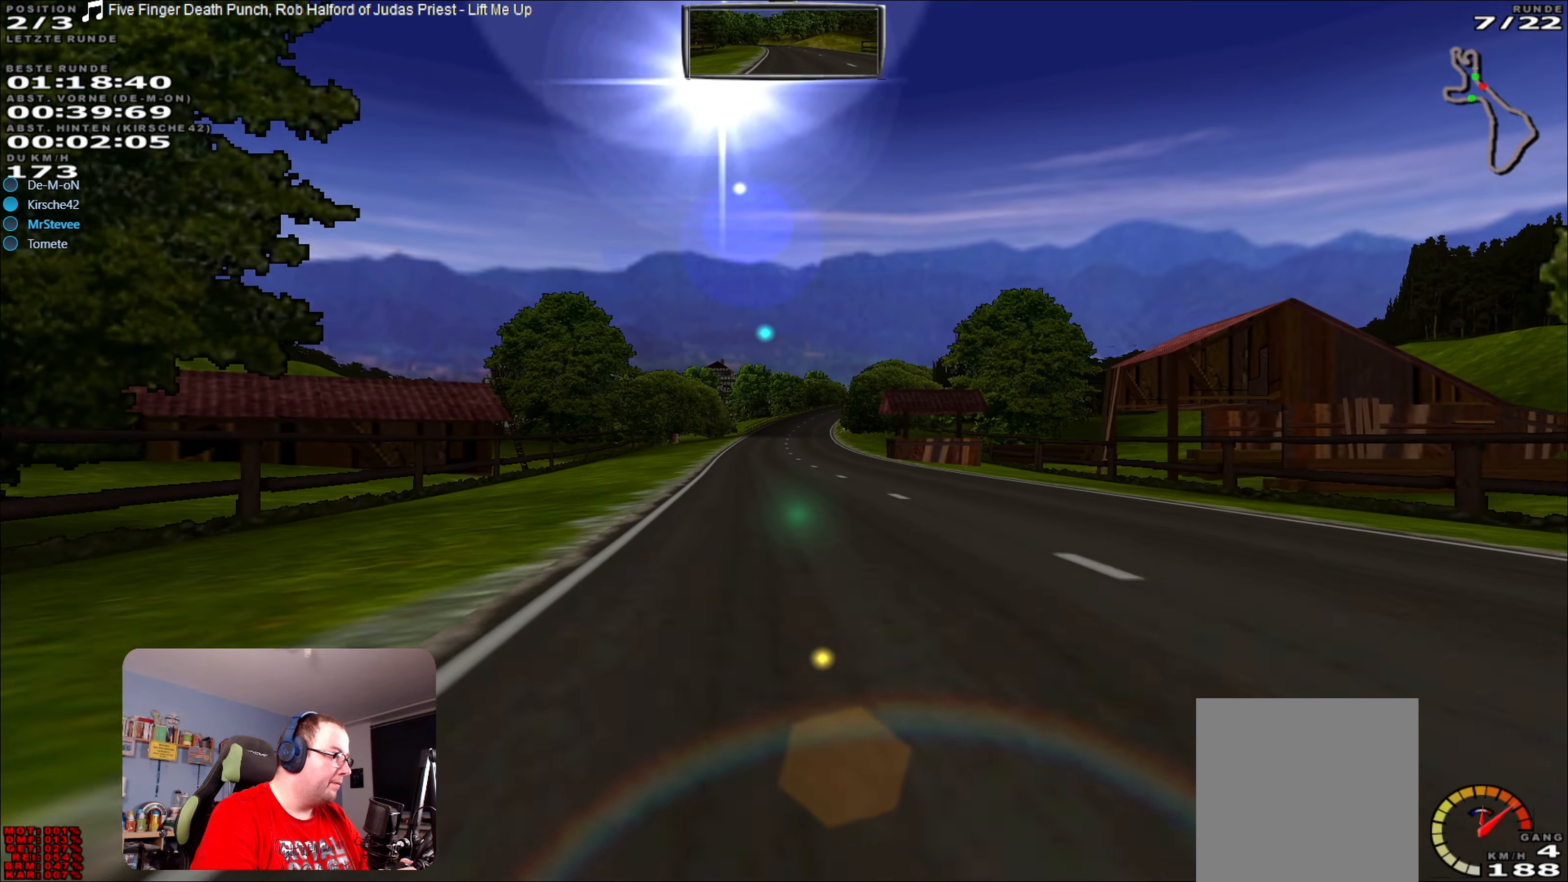
{"buttons": ["R2"], "left_stick": "center", "right_stick": "center", "events": []}
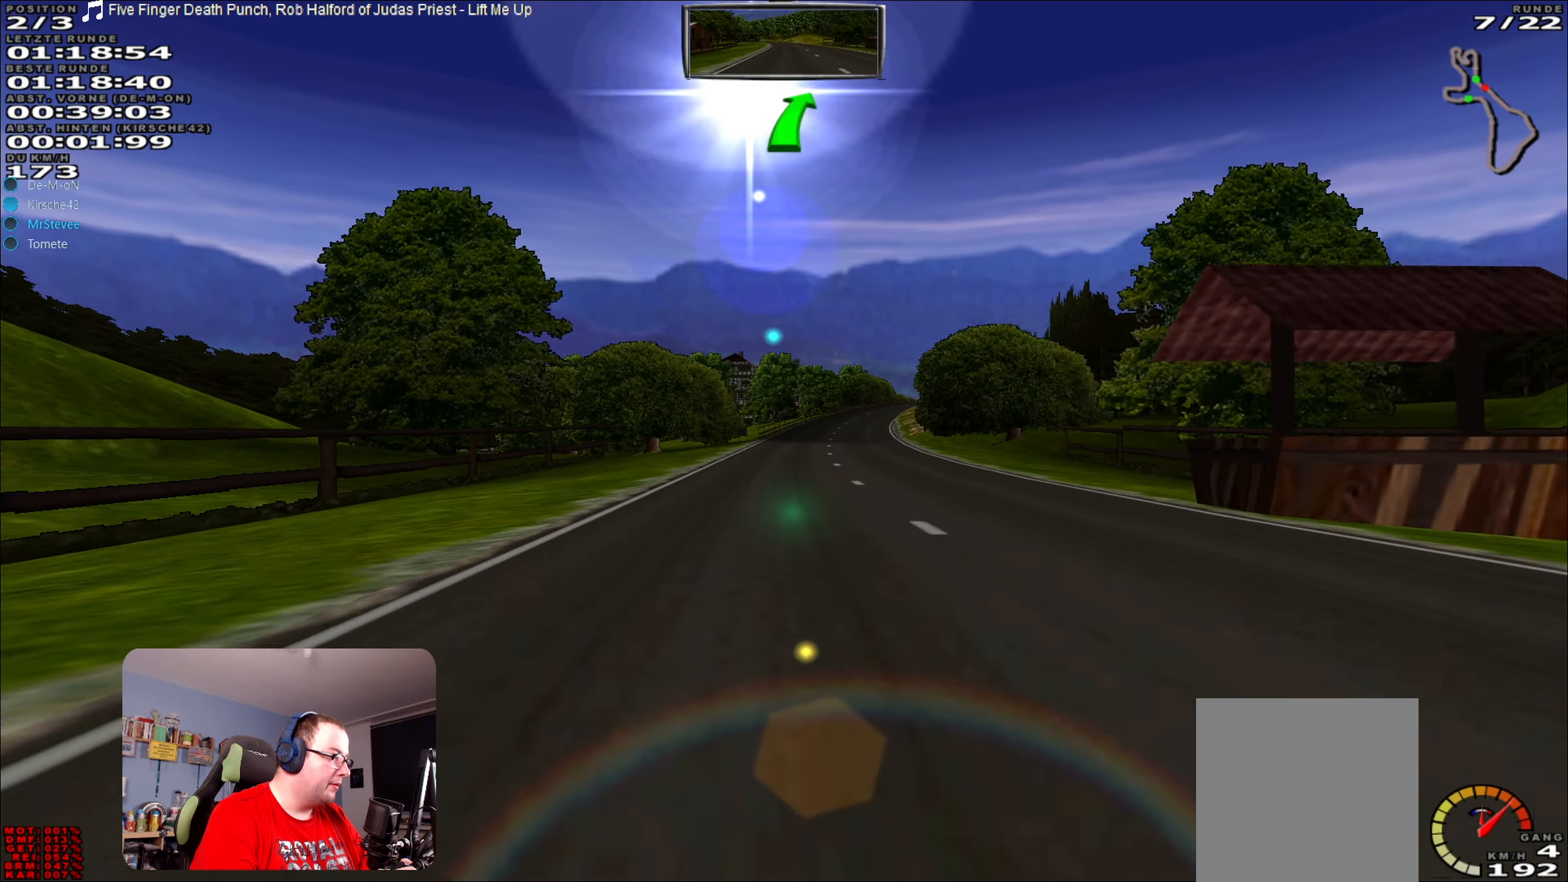
{"buttons": ["R2"], "left_stick": "center", "right_stick": "center", "events": [[200, "left_stick", "right"], [317, "left_stick", "center"]]}
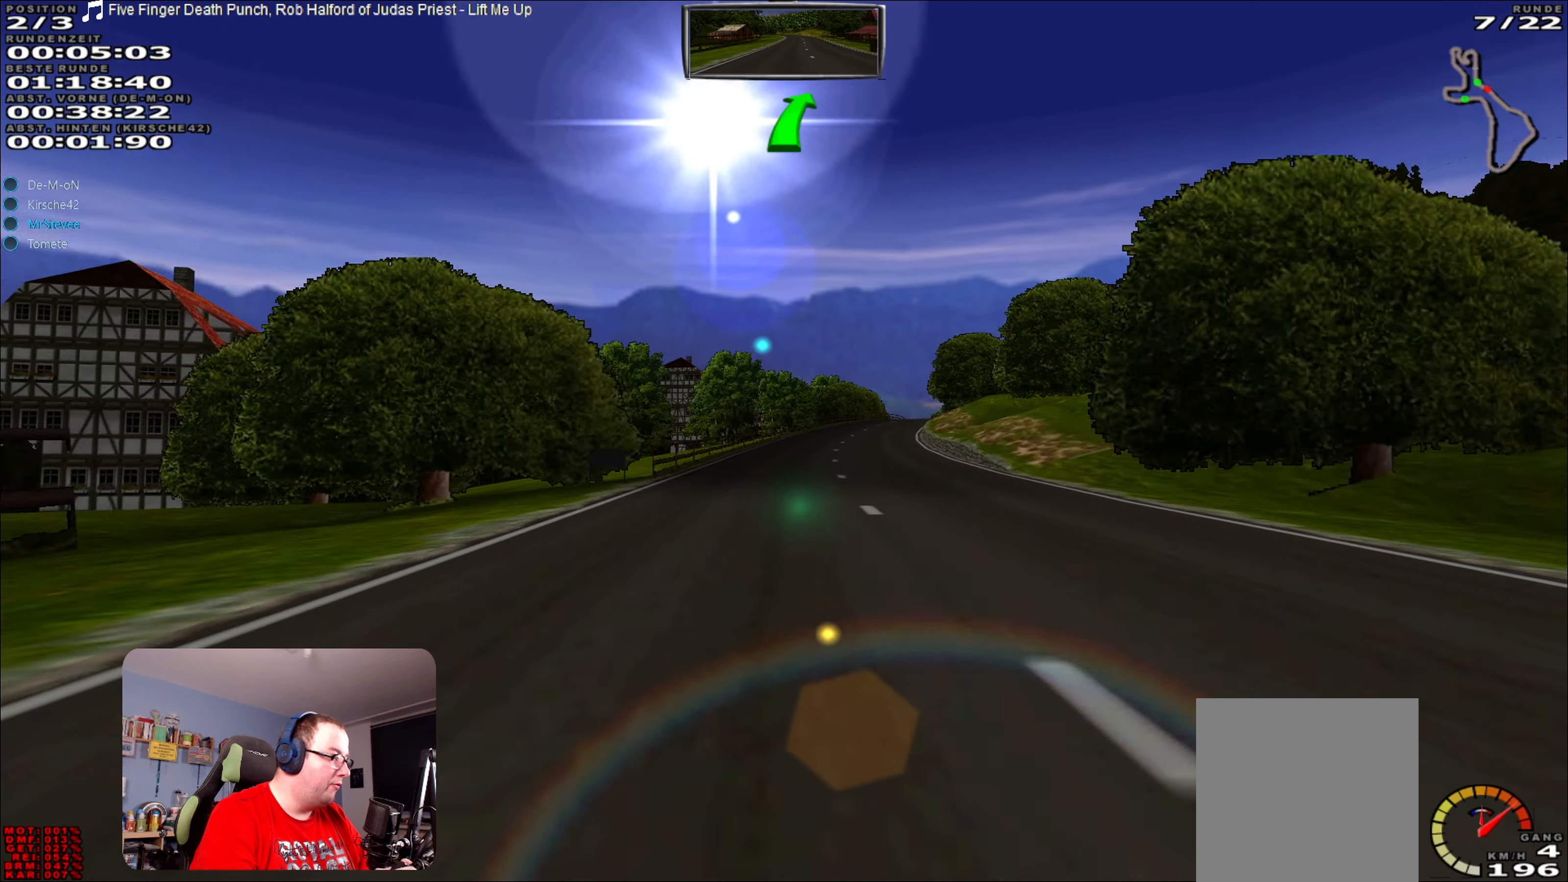
{"buttons": ["R2"], "left_stick": "center", "right_stick": "center", "events": [[167, "left_stick", "right"], [333, "left_stick", "center"]]}
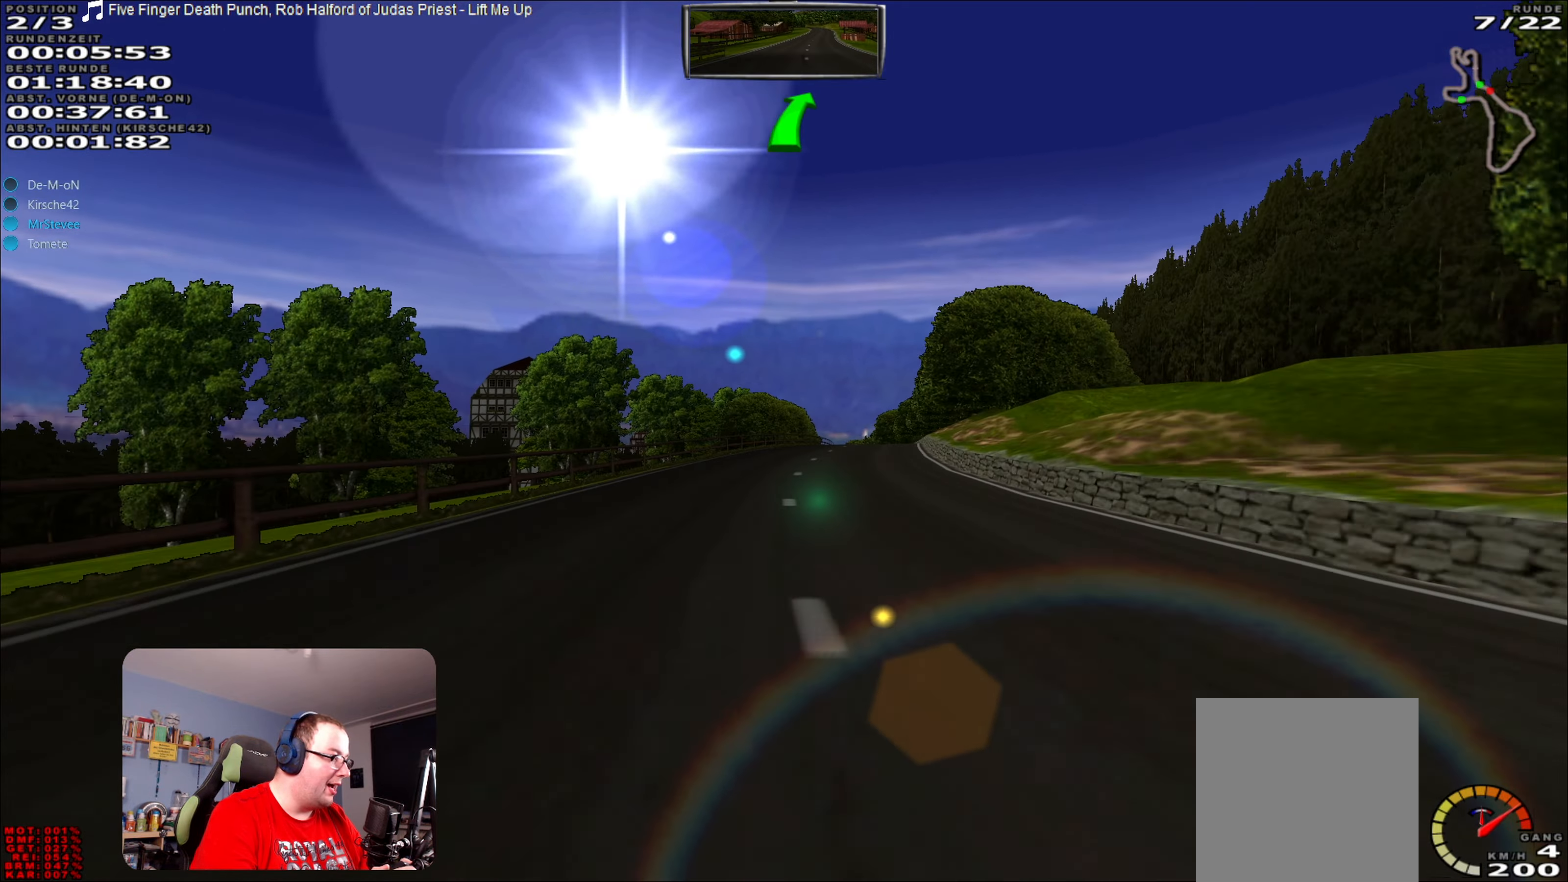
{"buttons": ["R2"], "left_stick": "center", "right_stick": "center", "events": [[150, "left_stick", "right"], [333, "left_stick", "center"]]}
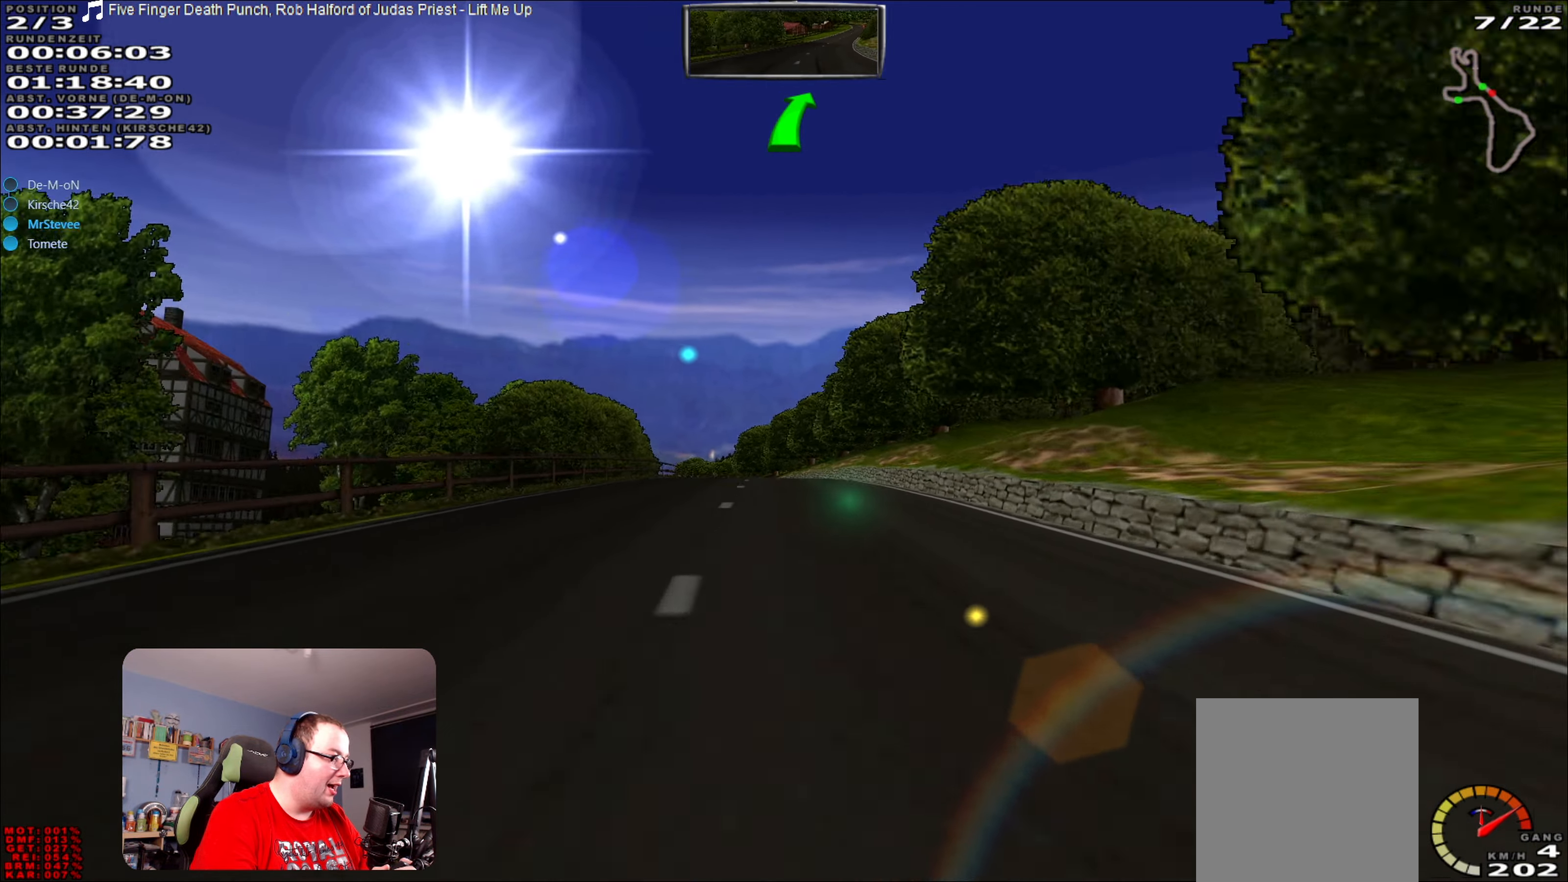
{"buttons": ["R2"], "left_stick": "center", "right_stick": "center", "events": [[83, "left_stick", "down-left"], [200, "left_stick", "center"]]}
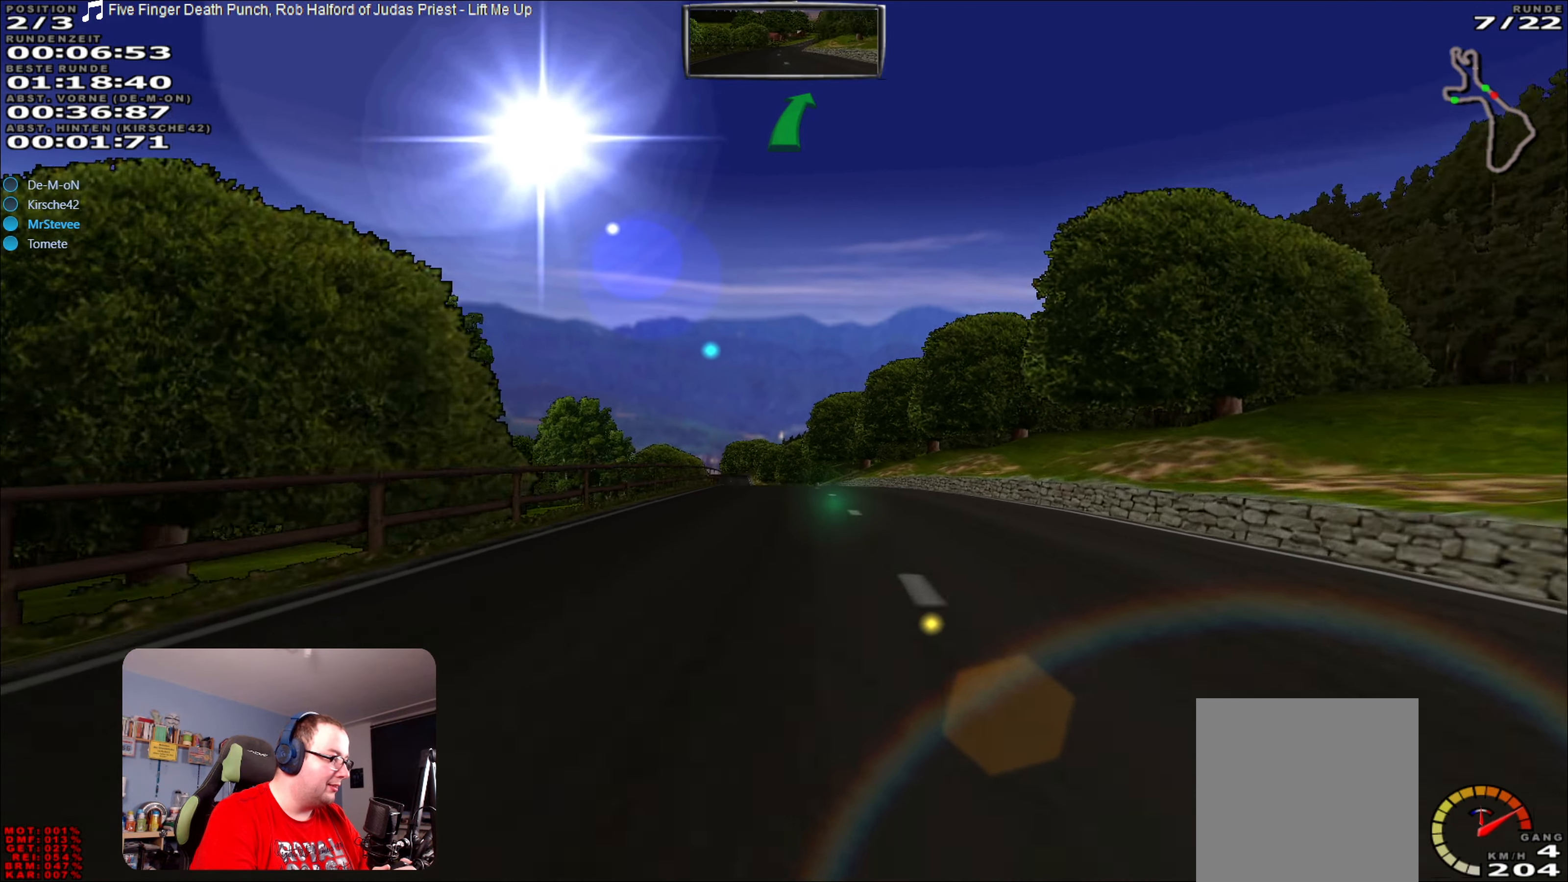
{"buttons": ["R2"], "left_stick": "left", "right_stick": "center", "events": [[483, "left_stick", "left"]]}
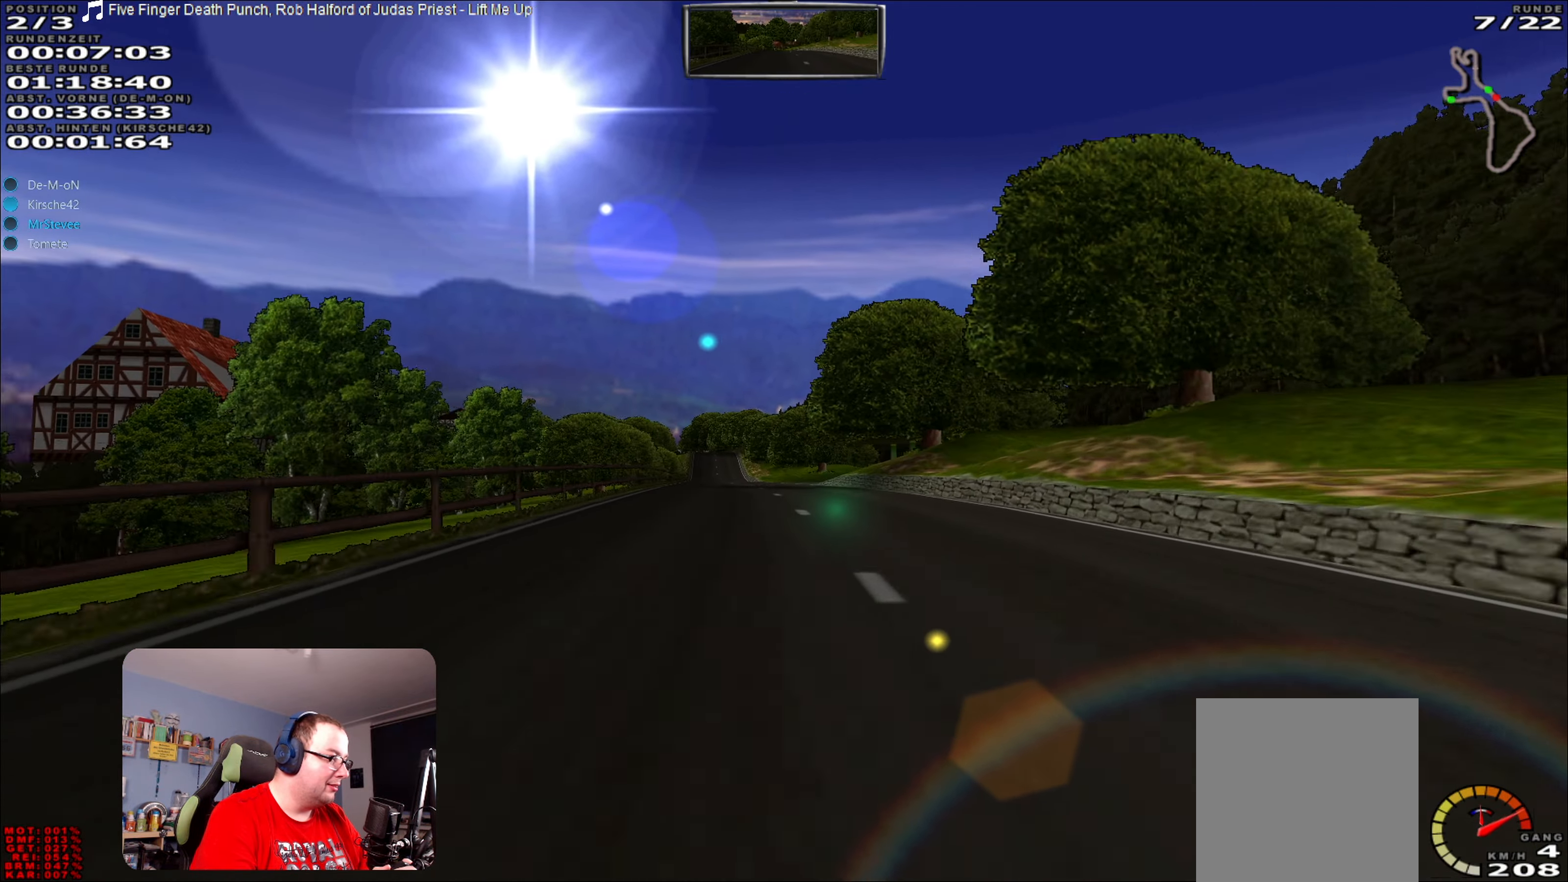
{"buttons": ["R2"], "left_stick": "left", "right_stick": "center", "events": [[83, "left_stick", "center"], [433, "left_stick", "left"]]}
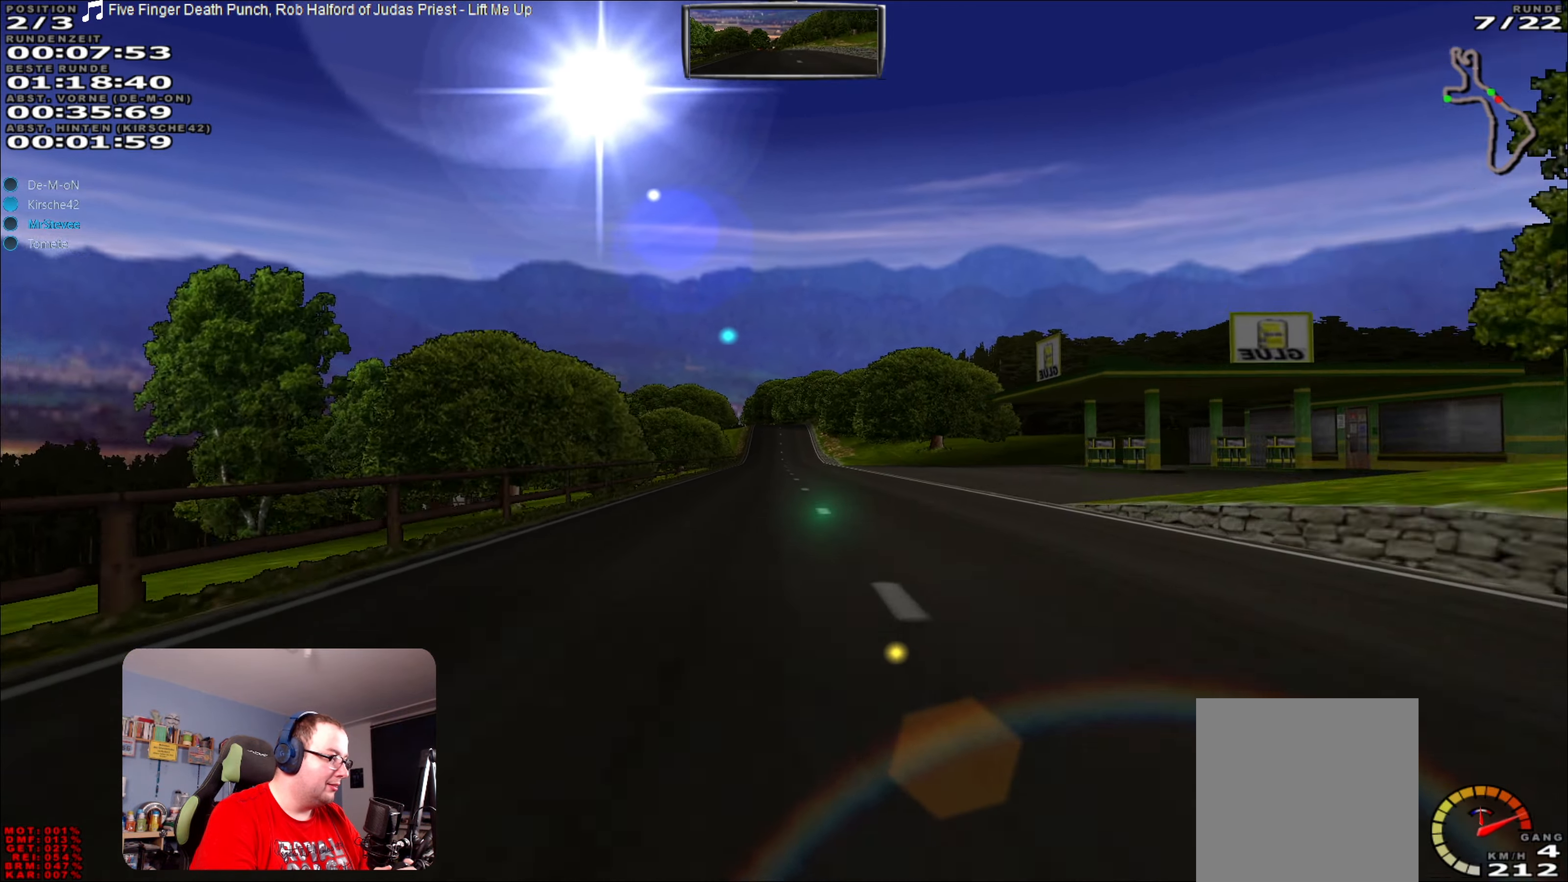
{"buttons": ["R2"], "left_stick": "center", "right_stick": "center", "events": [[17, "left_stick", "center"], [267, "left_stick", "right"], [317, "left_stick", "center"]]}
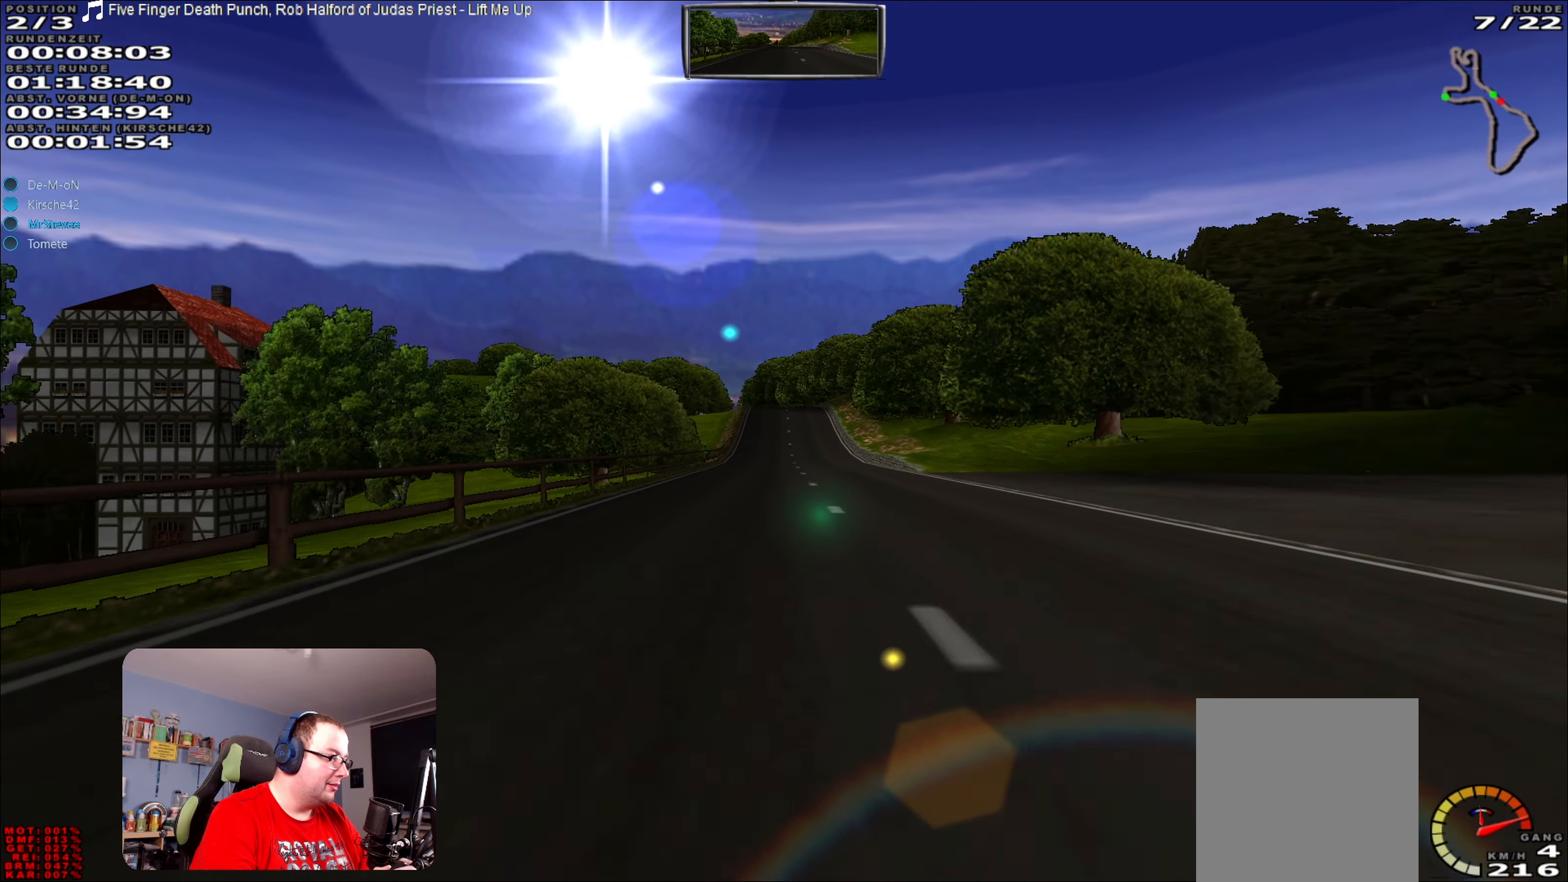
{"buttons": ["R2"], "left_stick": "center", "right_stick": "center", "events": []}
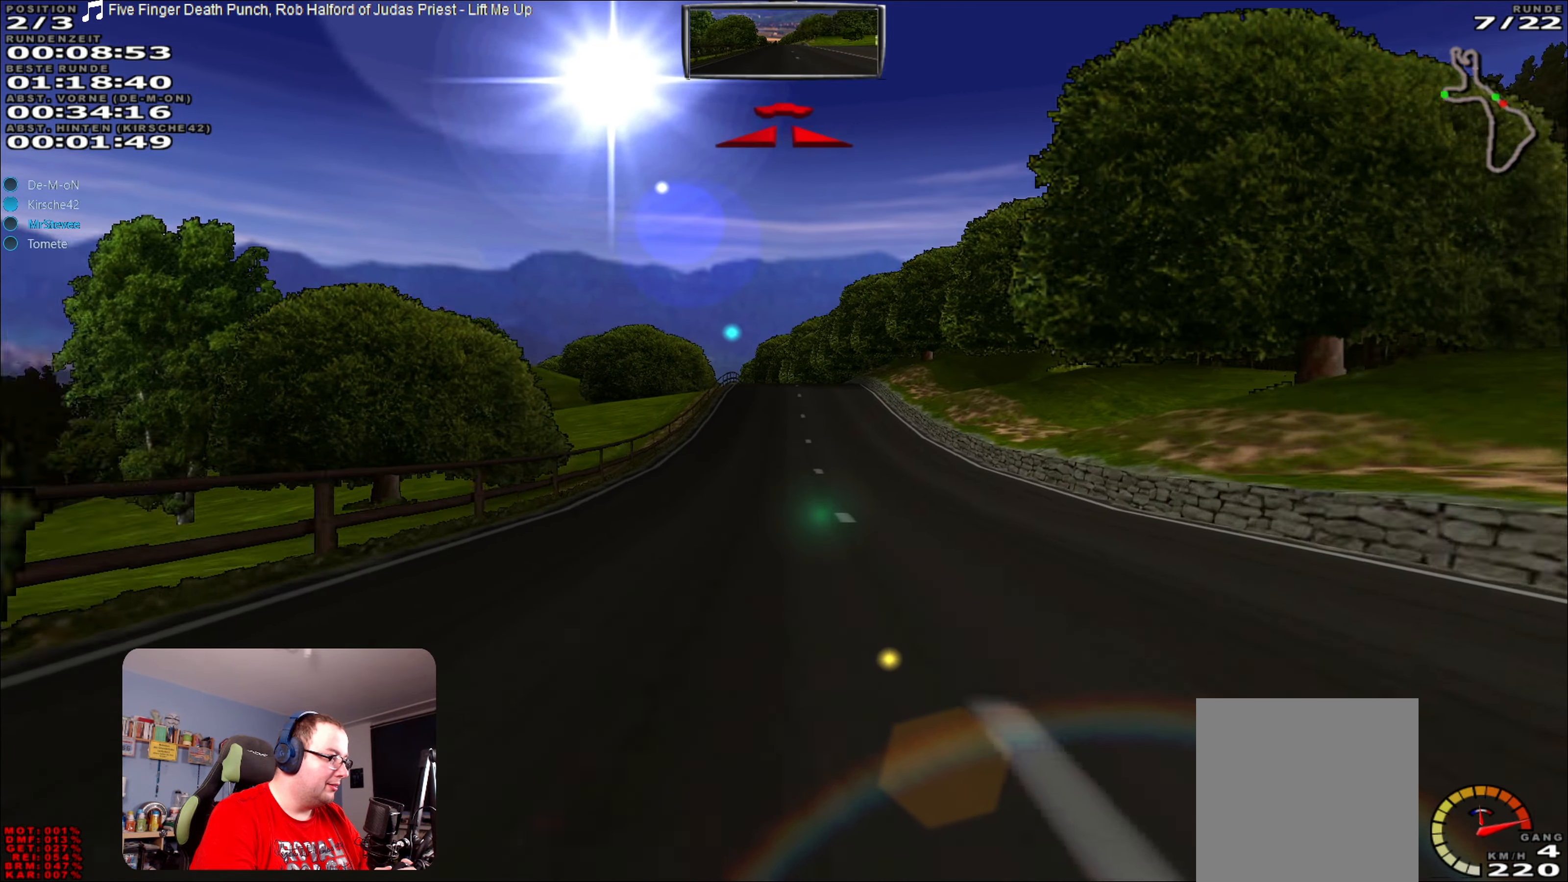
{"buttons": ["R2"], "left_stick": "center", "right_stick": "center", "events": []}
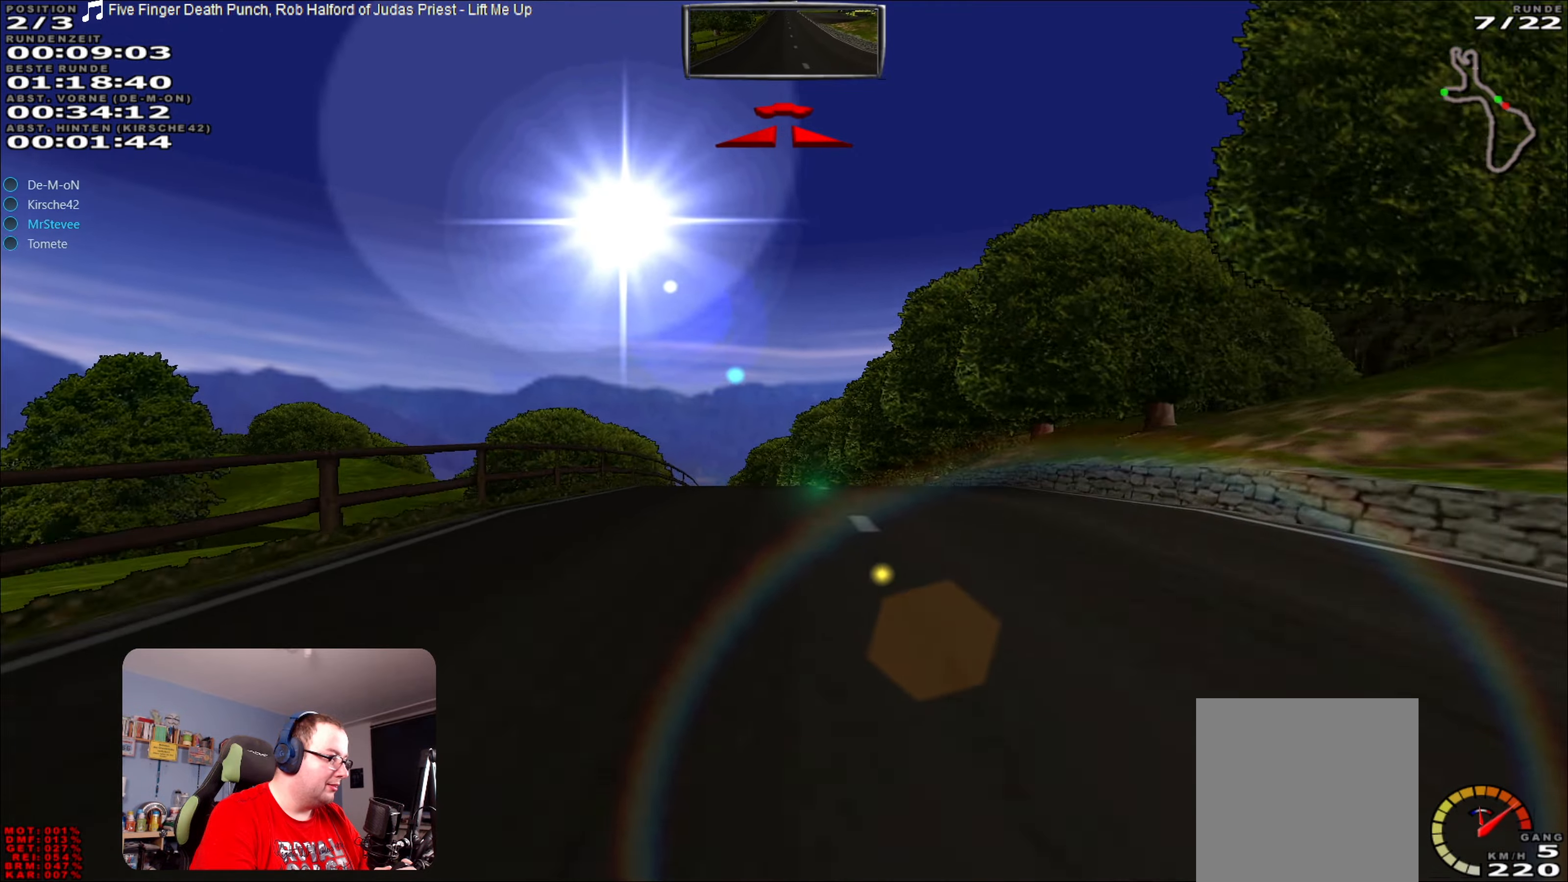
{"buttons": ["R2"], "left_stick": "down-left", "right_stick": "center", "events": [[467, "left_stick", "down-left"]]}
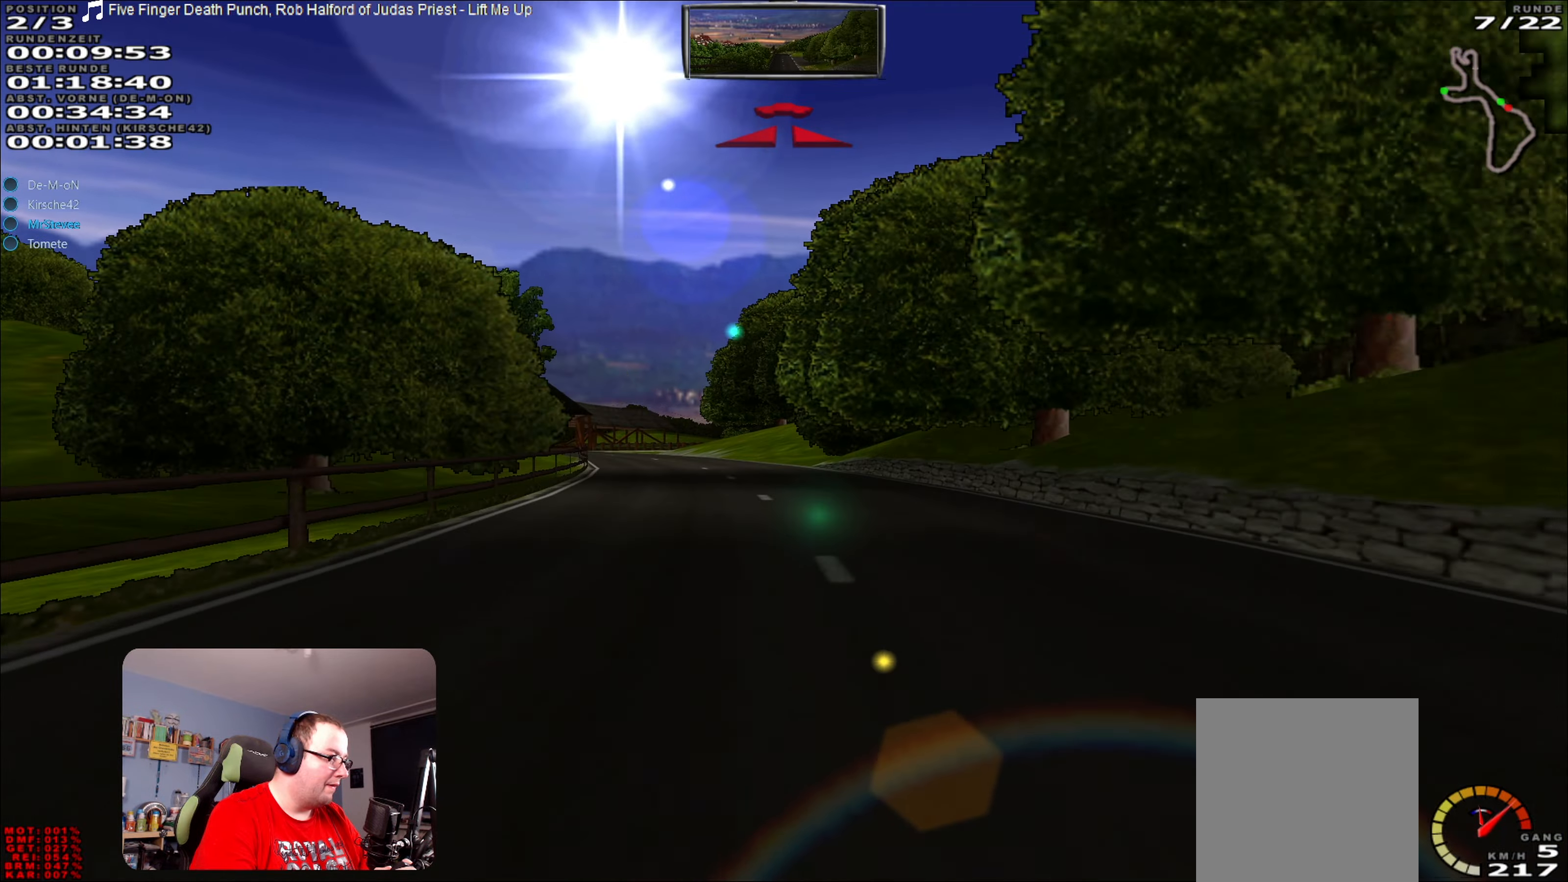
{"buttons": ["R2"], "left_stick": "left", "right_stick": "center", "events": [[117, "left_stick", "center"], [300, "left_stick", "left"]]}
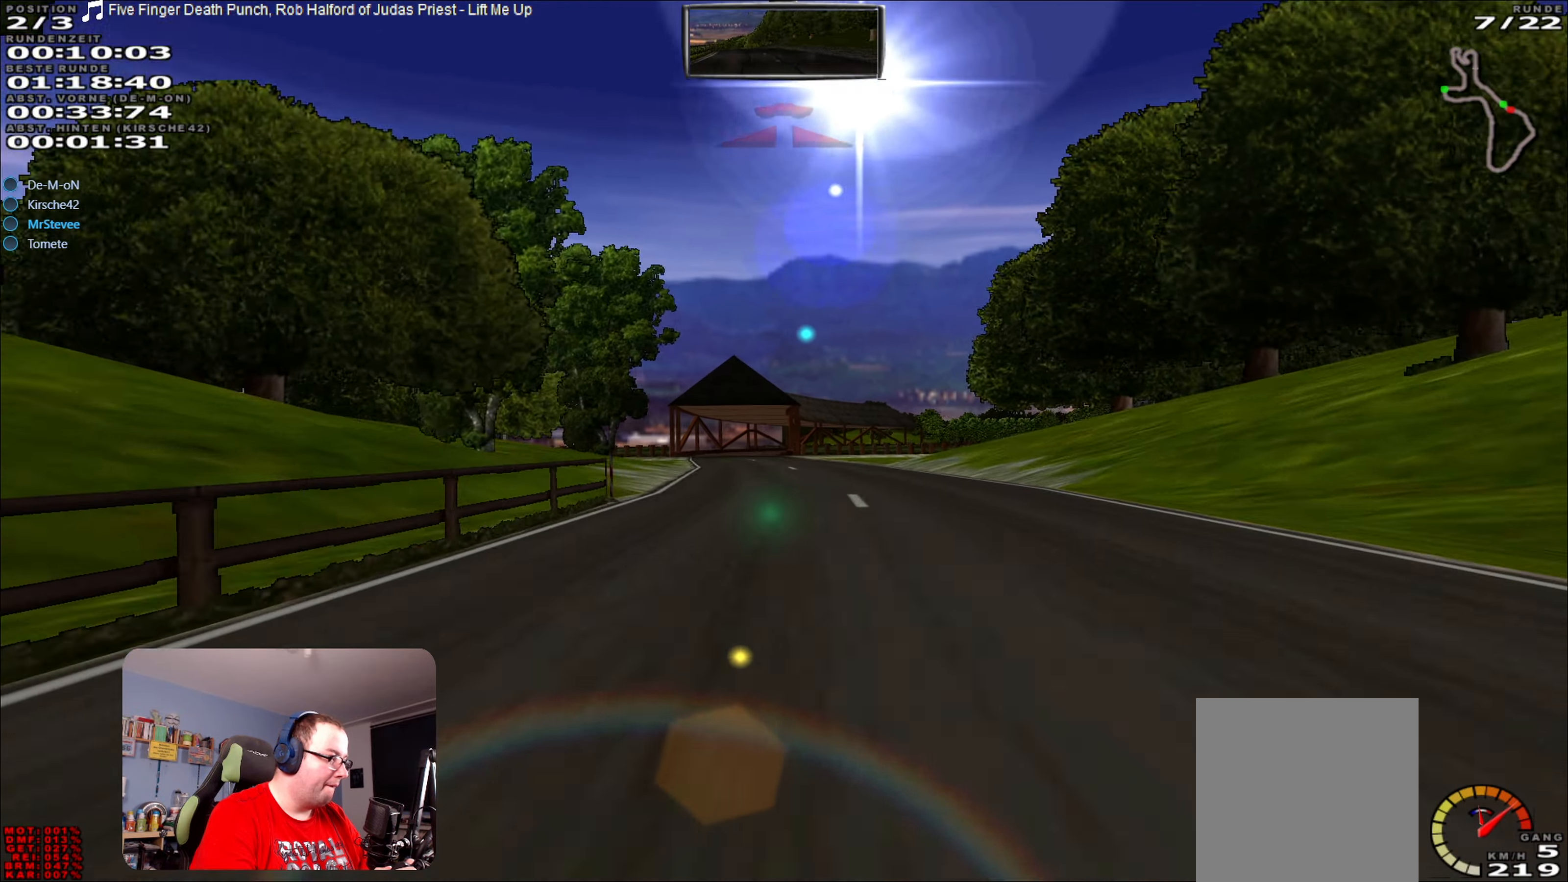
{"buttons": ["R2"], "left_stick": "center", "right_stick": "center", "events": [[34, "left_stick", "center"], [417, "left_stick", "right"], [500, "left_stick", "center"]]}
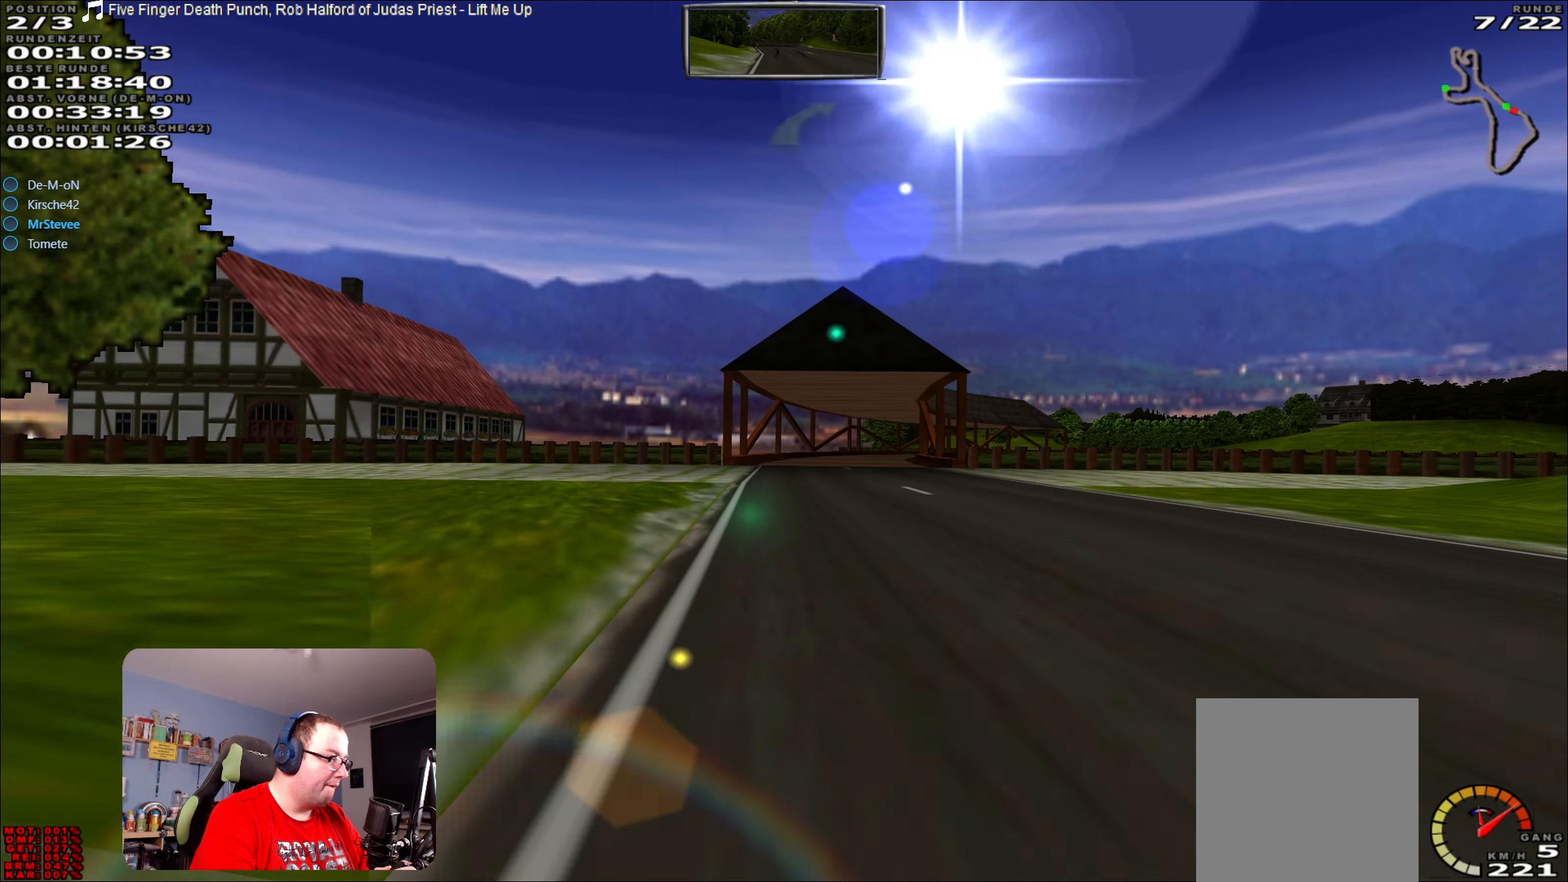
{"buttons": ["R2"], "left_stick": "center", "right_stick": "center", "events": [[167, "left_stick", "right"], [284, "left_stick", "center"], [367, "left_stick", "right"], [500, "left_stick", "center"]]}
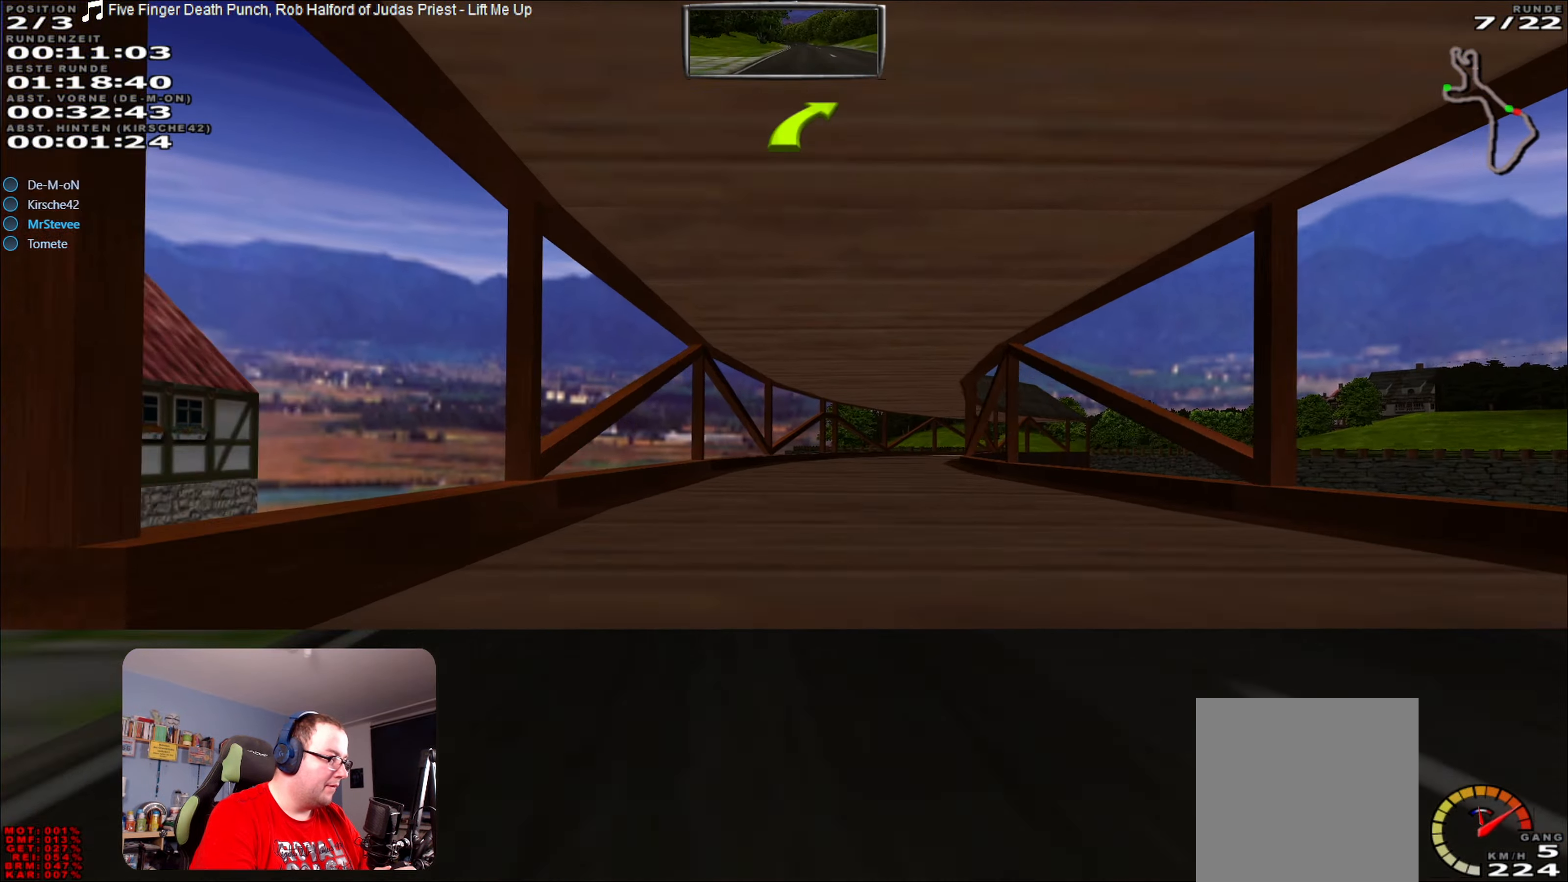
{"buttons": ["R2"], "left_stick": "center", "right_stick": "center", "events": [[134, "left_stick", "right"], [300, "left_stick", "center"]]}
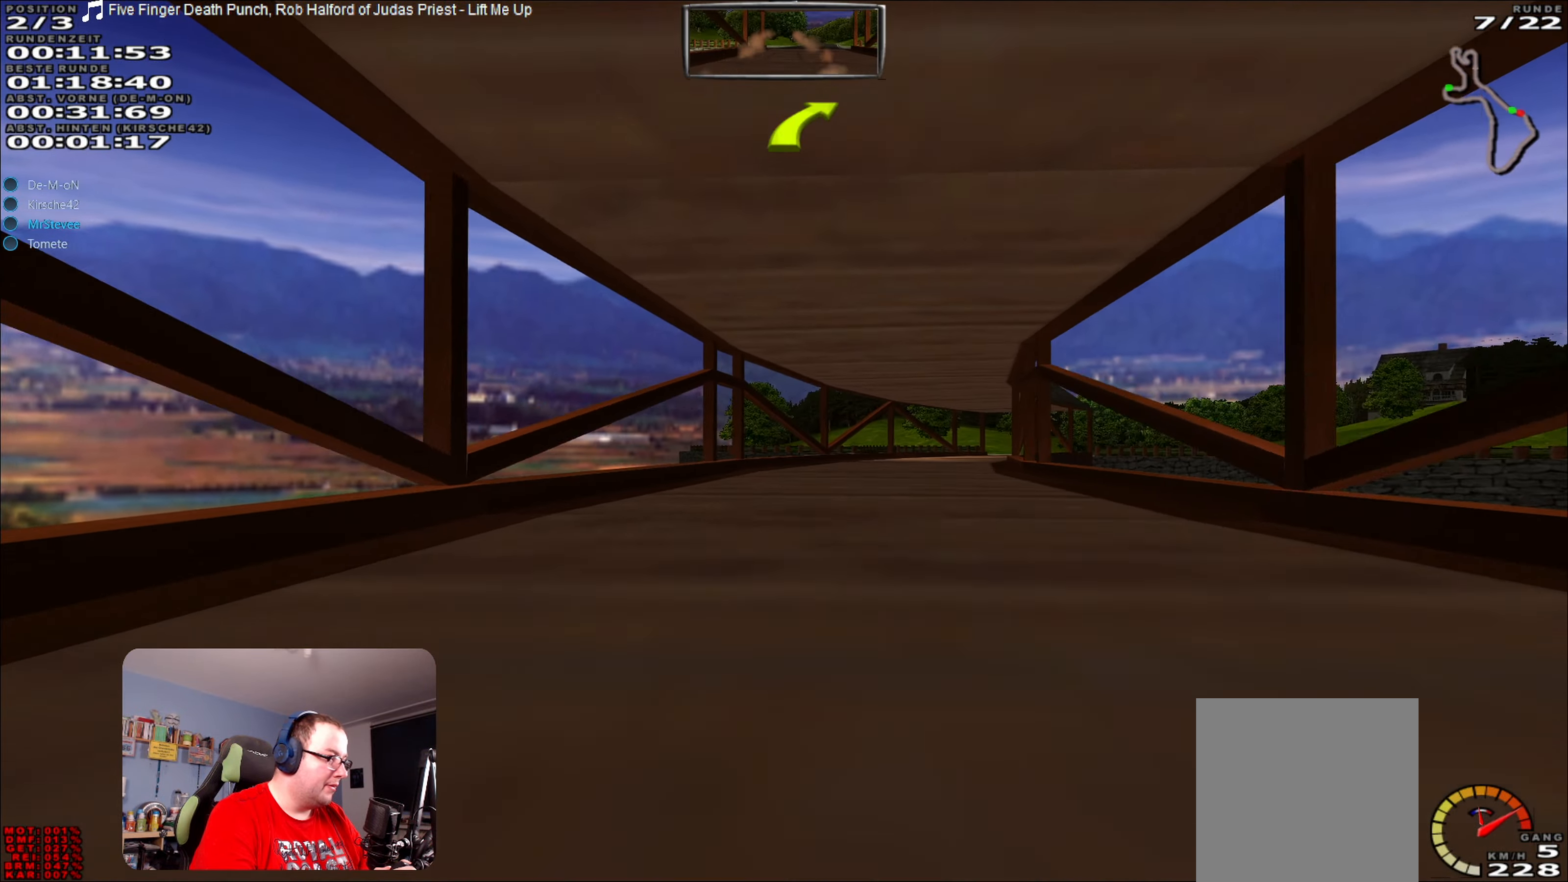
{"buttons": ["R2"], "left_stick": "right", "right_stick": "center", "events": [[17, "left_stick", "right"], [217, "left_stick", "center"], [367, "left_stick", "right"]]}
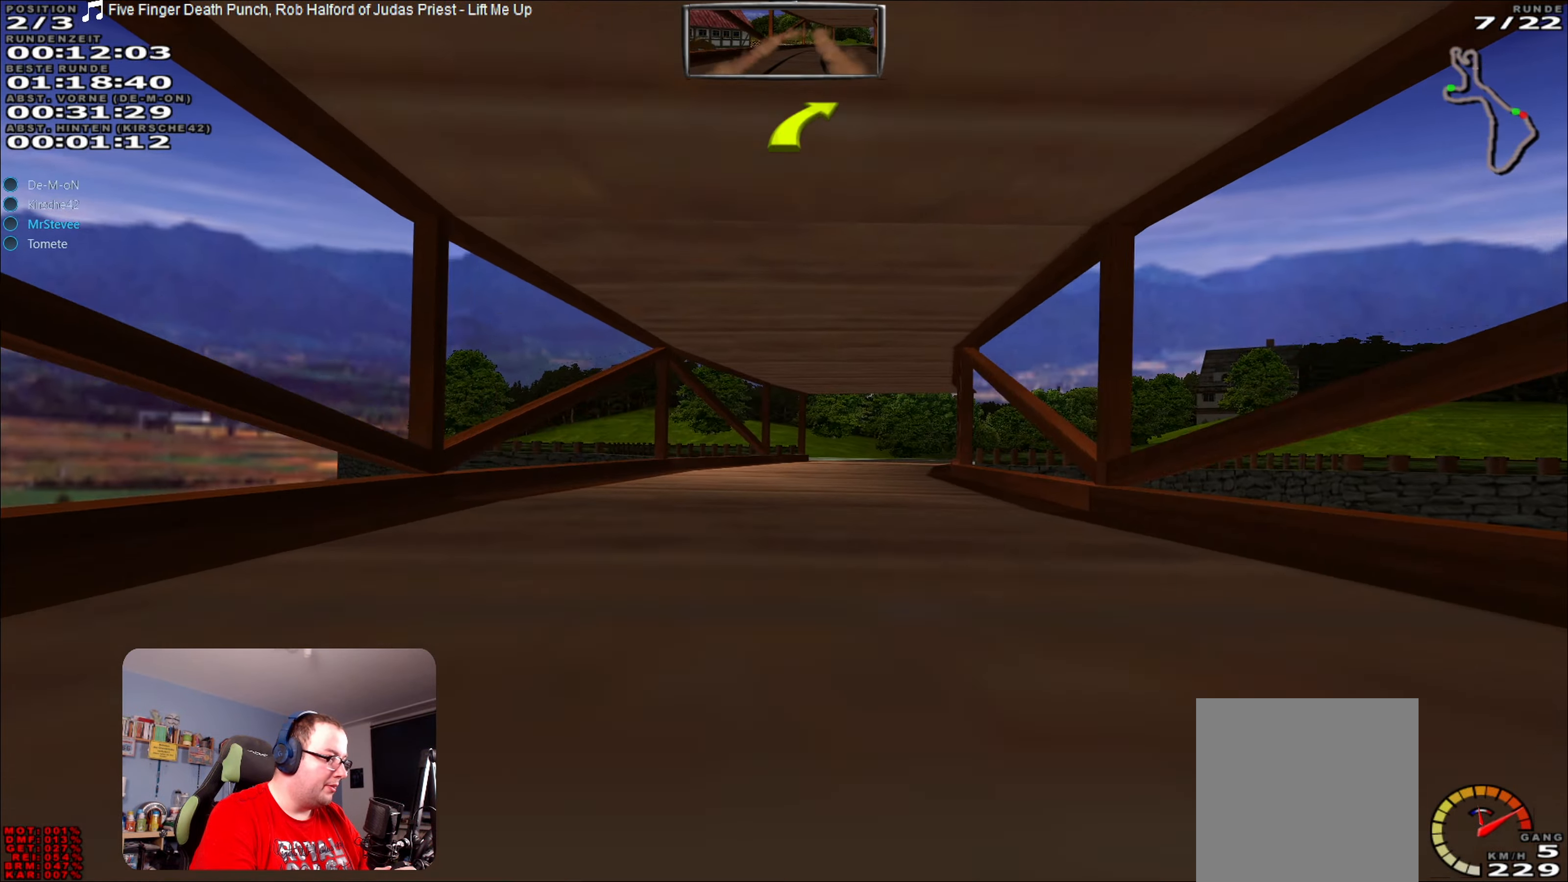
{"buttons": ["R2"], "left_stick": "center", "right_stick": "center", "events": [[50, "left_stick", "center"], [267, "left_stick", "right"], [434, "left_stick", "center"]]}
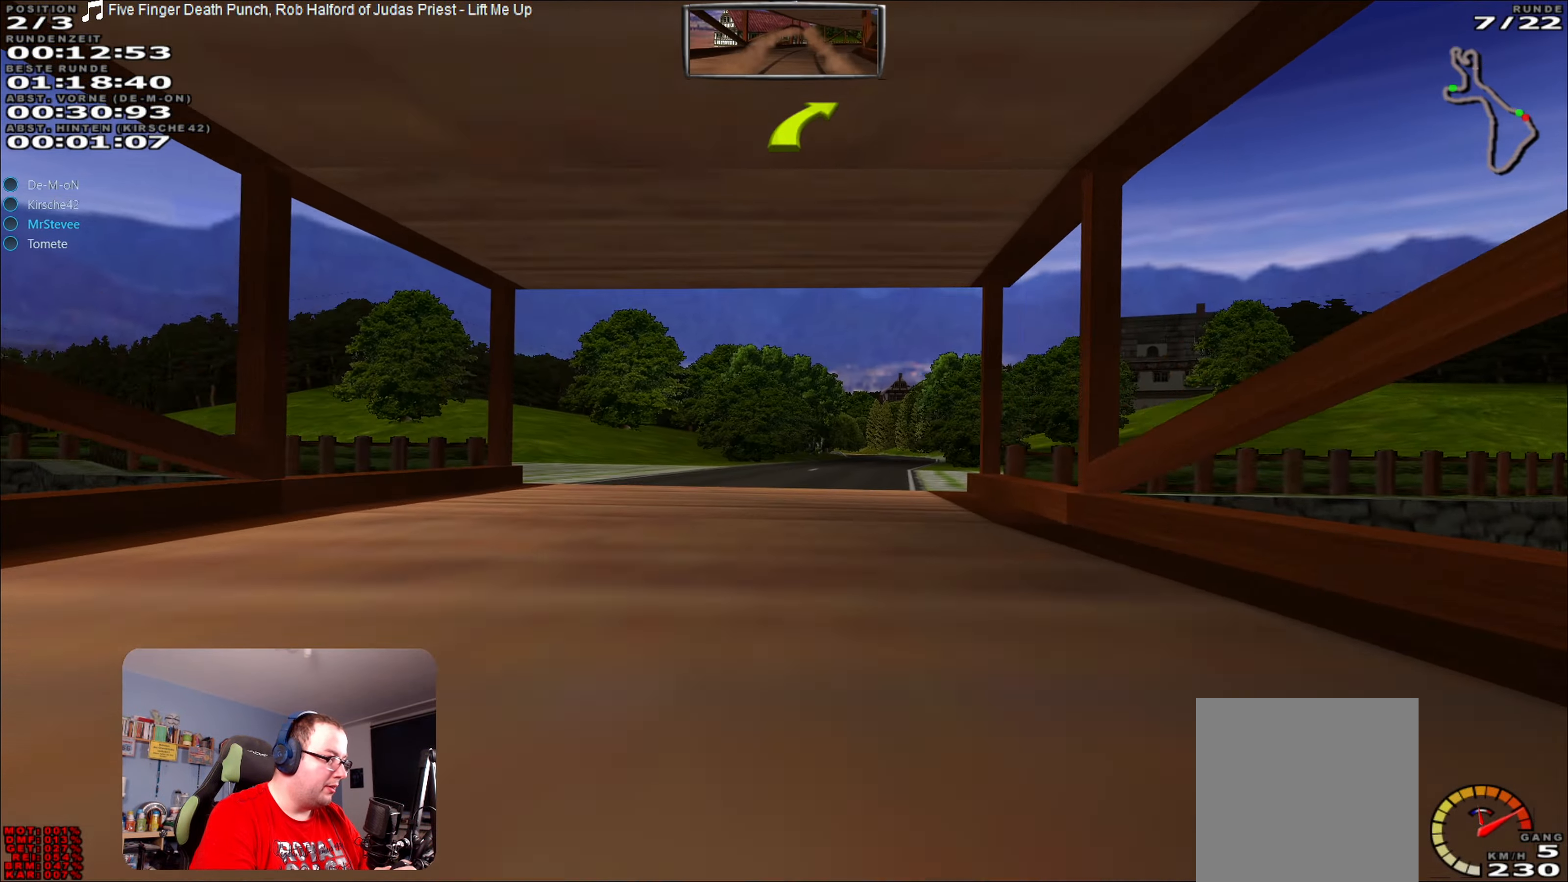
{"buttons": ["R2"], "left_stick": "center", "right_stick": "center", "events": [[17, "left_stick", "right"], [117, "left_stick", "center"]]}
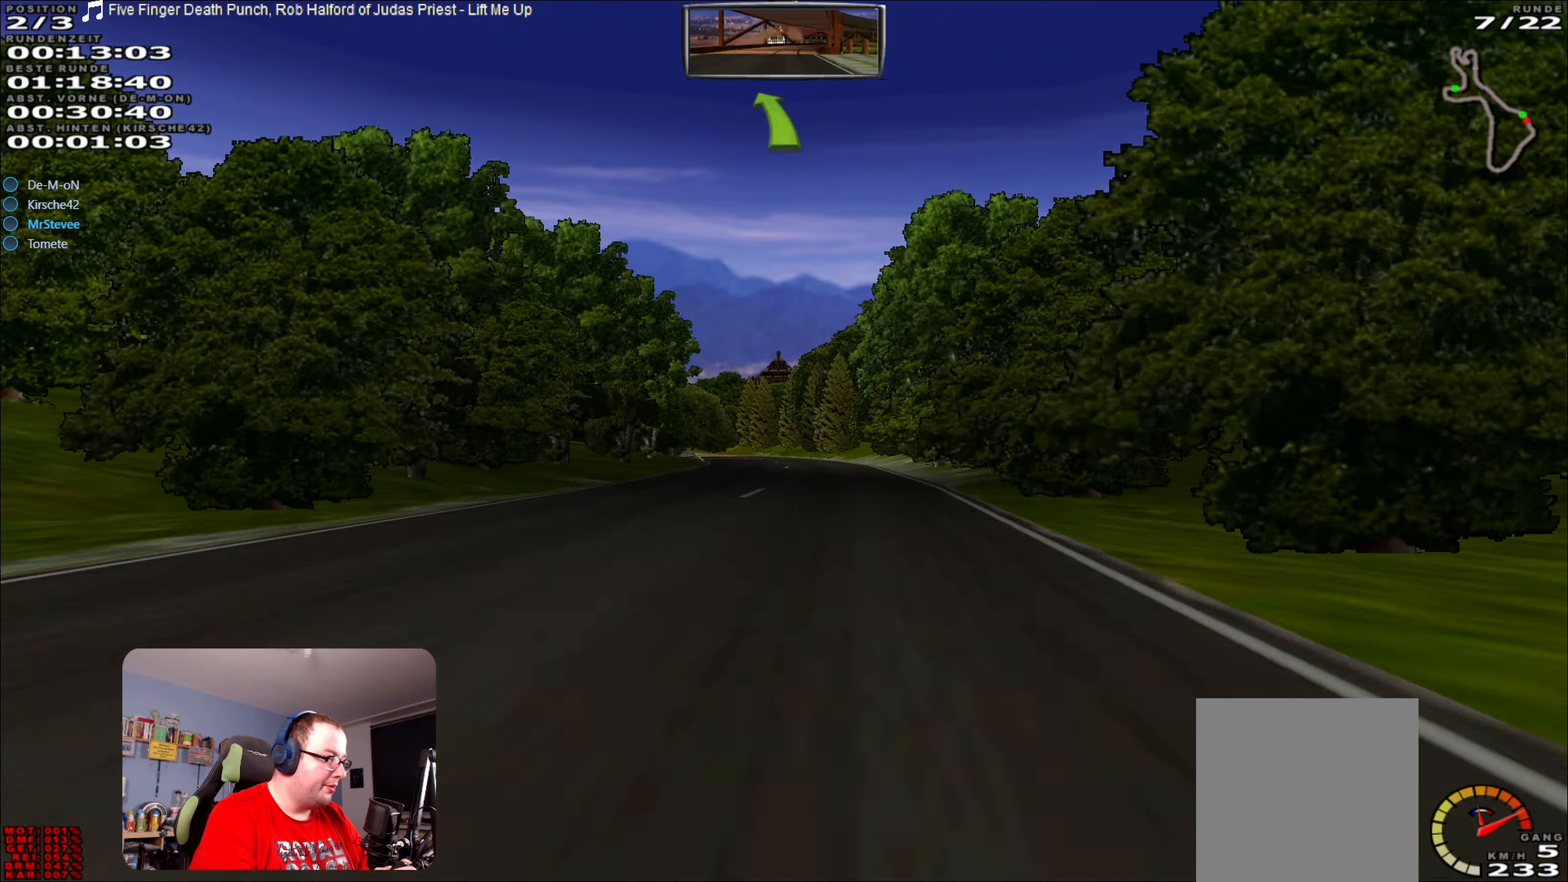
{"buttons": [], "left_stick": "center", "right_stick": "center", "events": [[217, "left_stick", "left"], [234, "R2", "up"], [250, "L2", "down"], [367, "left_stick", "center"], [467, "L2", "up"]]}
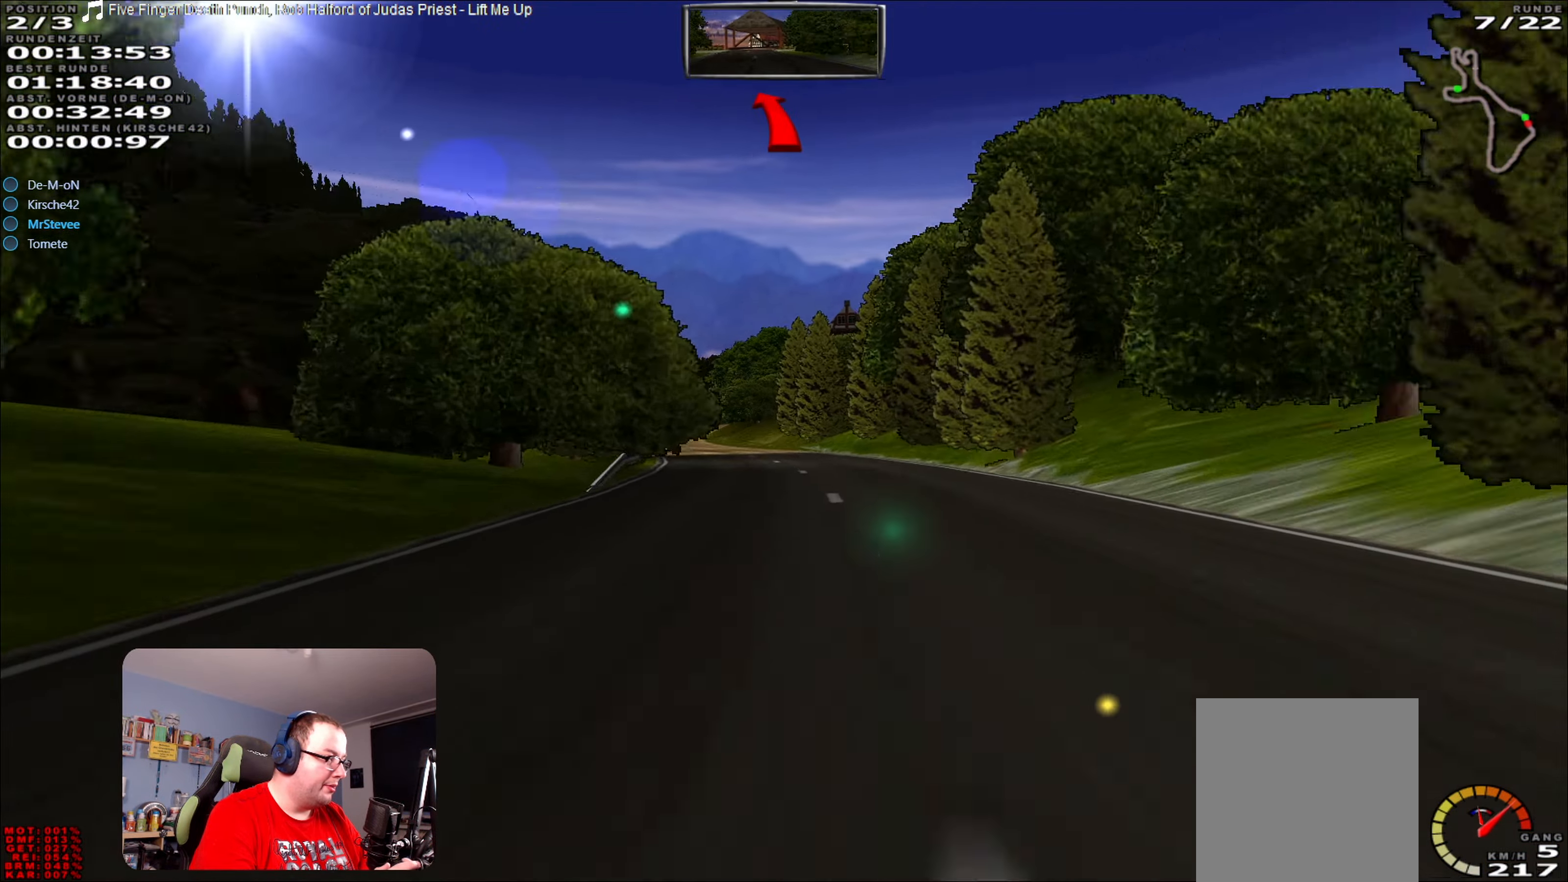
{"buttons": [], "left_stick": "down-left", "right_stick": "center", "events": [[217, "left_stick", "down-left"]]}
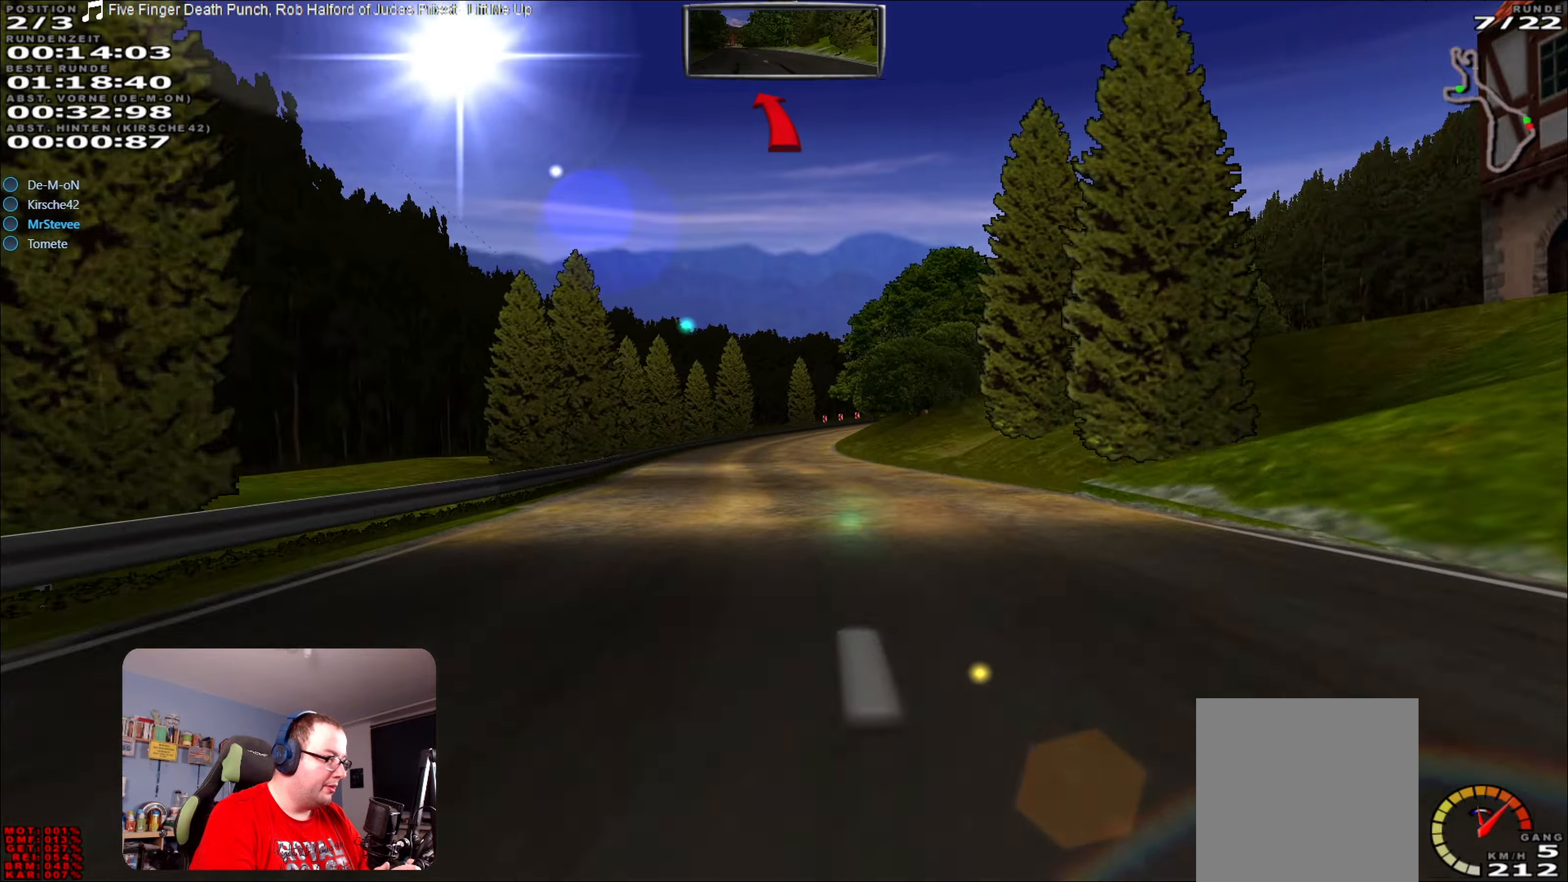
{"buttons": ["L2"], "left_stick": "right", "right_stick": "center", "events": [[50, "left_stick", "center"], [83, "R2", "down"], [100, "L2", "down"], [150, "R2", "up"], [150, "left_stick", "right"], [400, "L2", "up"], [483, "L2", "down"]]}
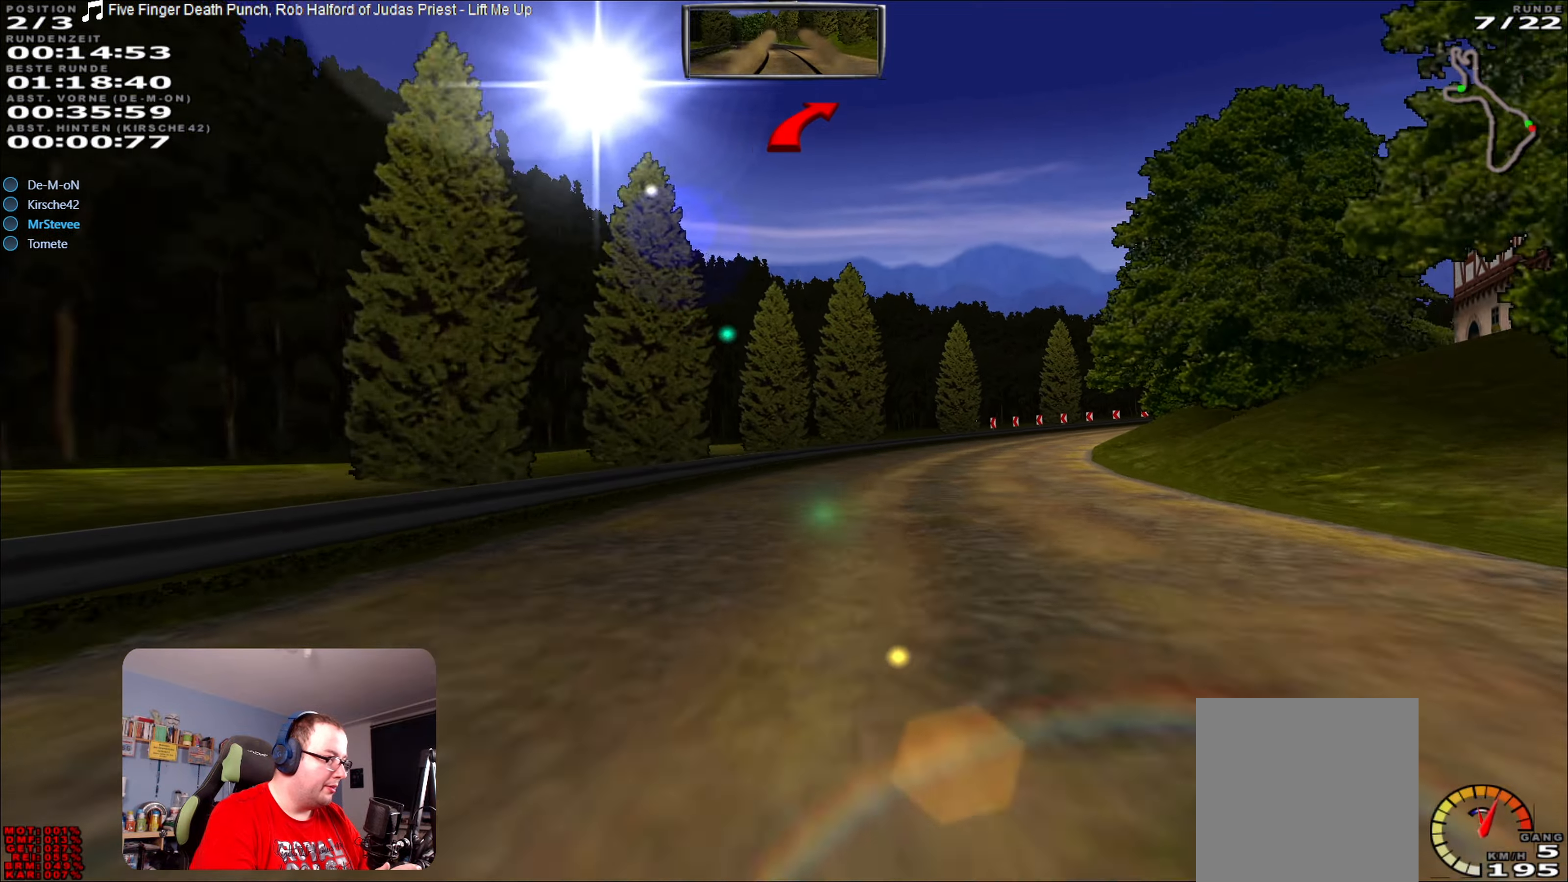
{"buttons": [], "left_stick": "center", "right_stick": "center", "events": [[133, "L2", "up"], [416, "left_stick", "center"]]}
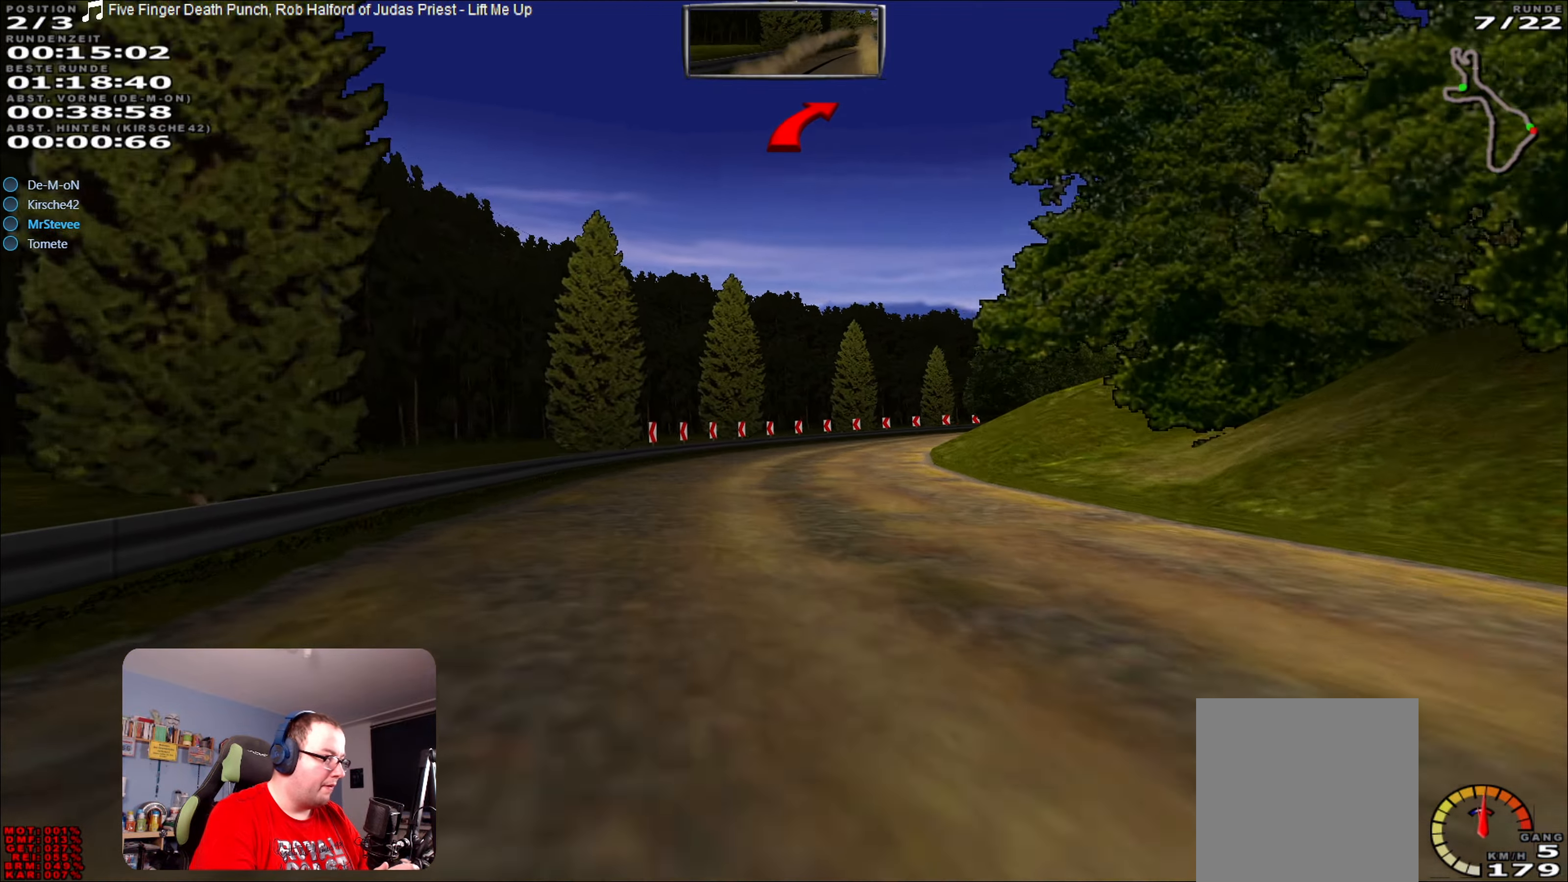
{"buttons": ["R2"], "left_stick": "right", "right_stick": "center", "events": [[50, "left_stick", "right"], [283, "R2", "down"], [350, "left_stick", "center"], [466, "left_stick", "right"]]}
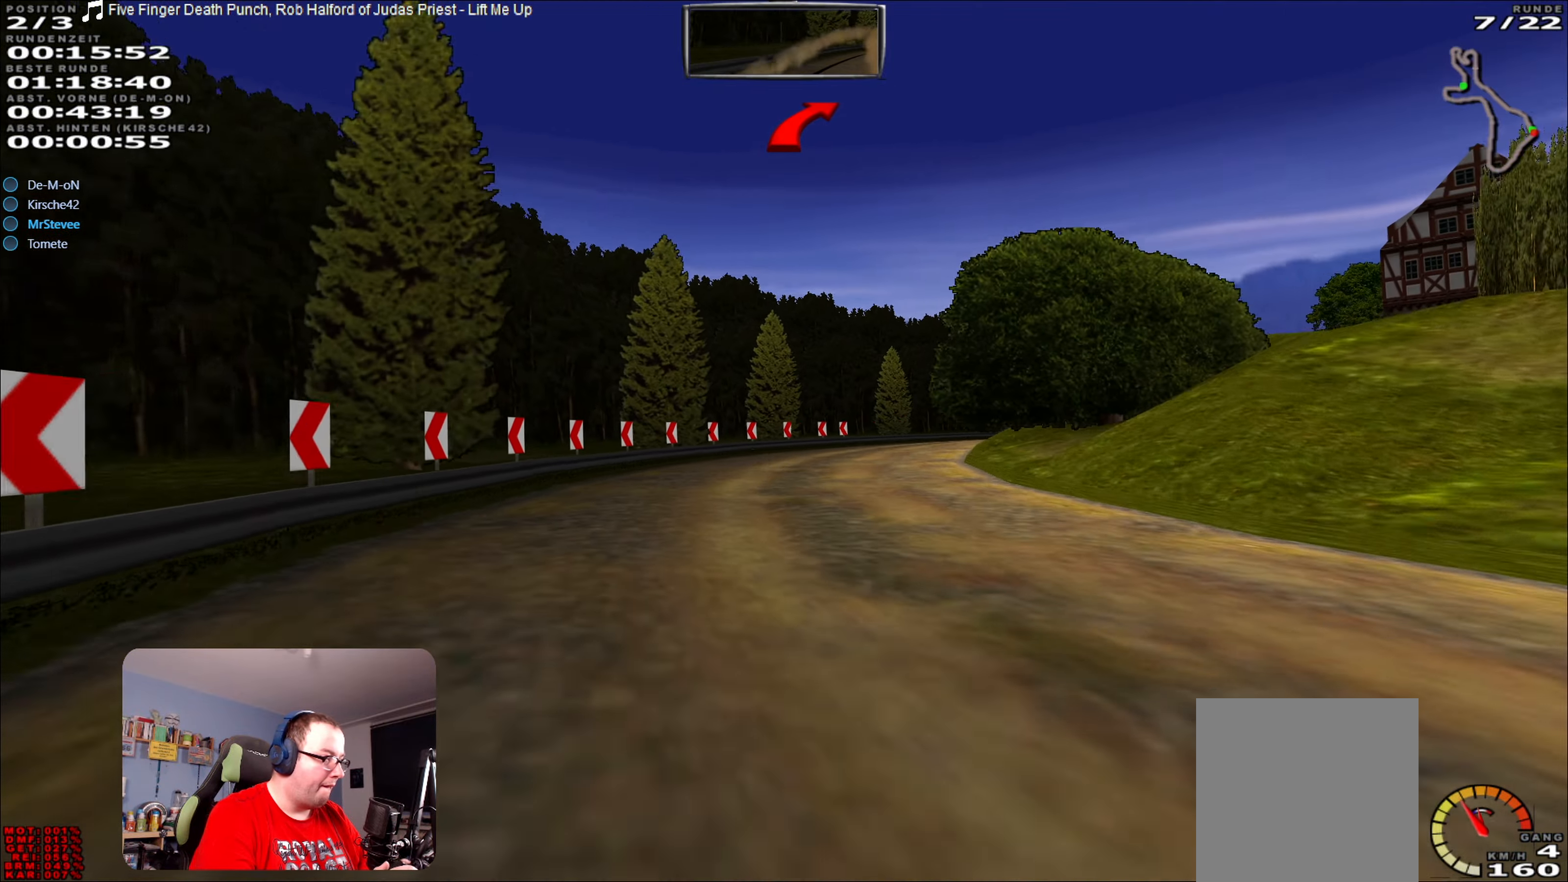
{"buttons": ["R2"], "left_stick": "right", "right_stick": "center", "events": [[33, "R2", "up"], [266, "R2", "down"]]}
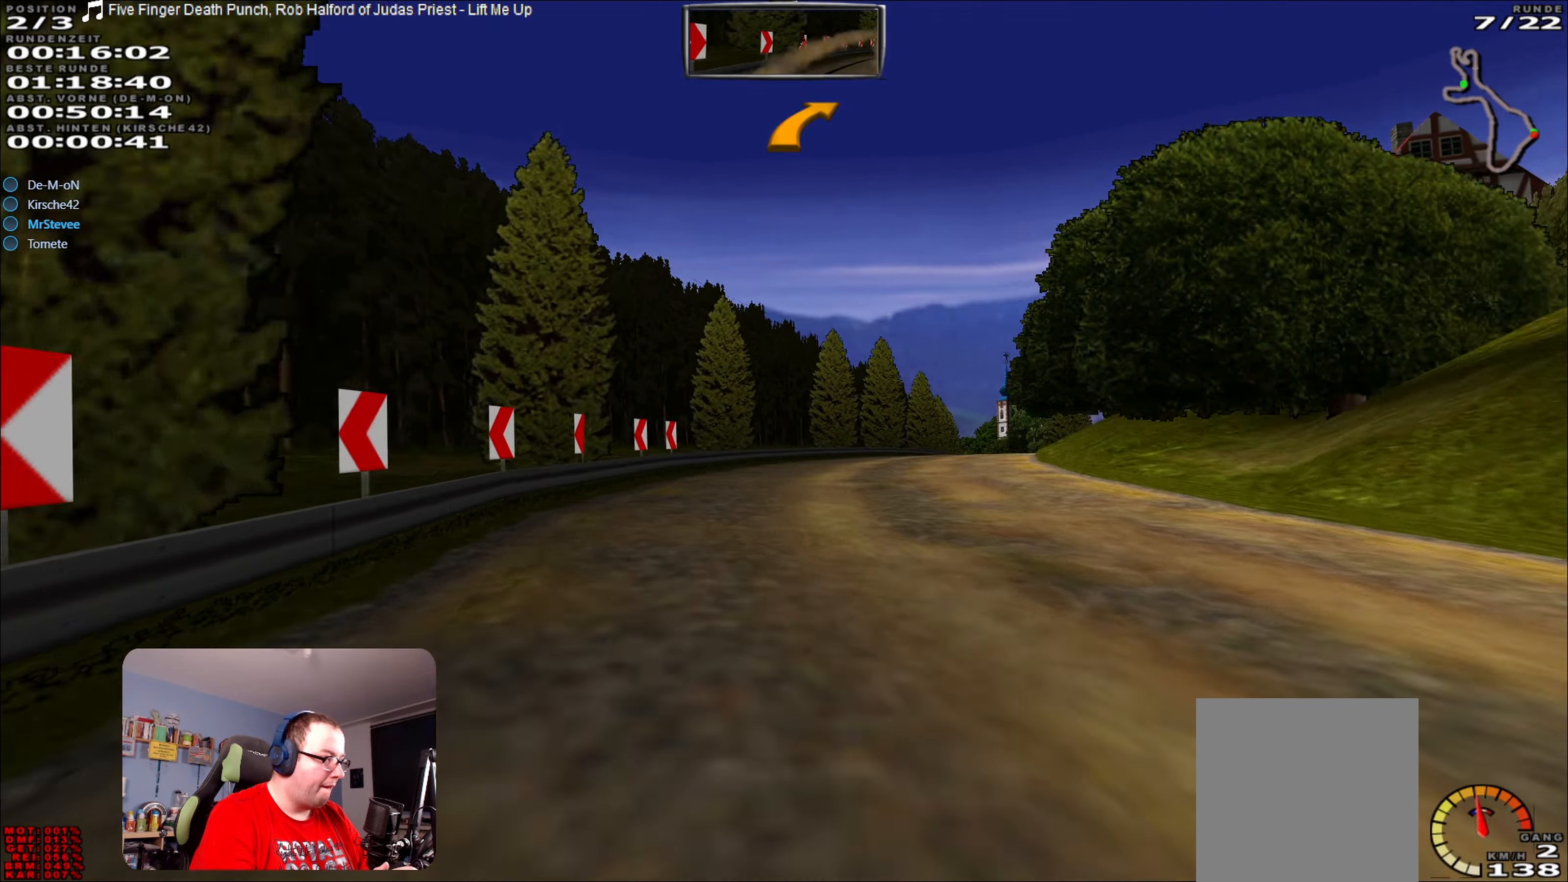
{"buttons": ["R2"], "left_stick": "right", "right_stick": "center", "events": [[200, "left_stick", "center"], [266, "left_stick", "right"]]}
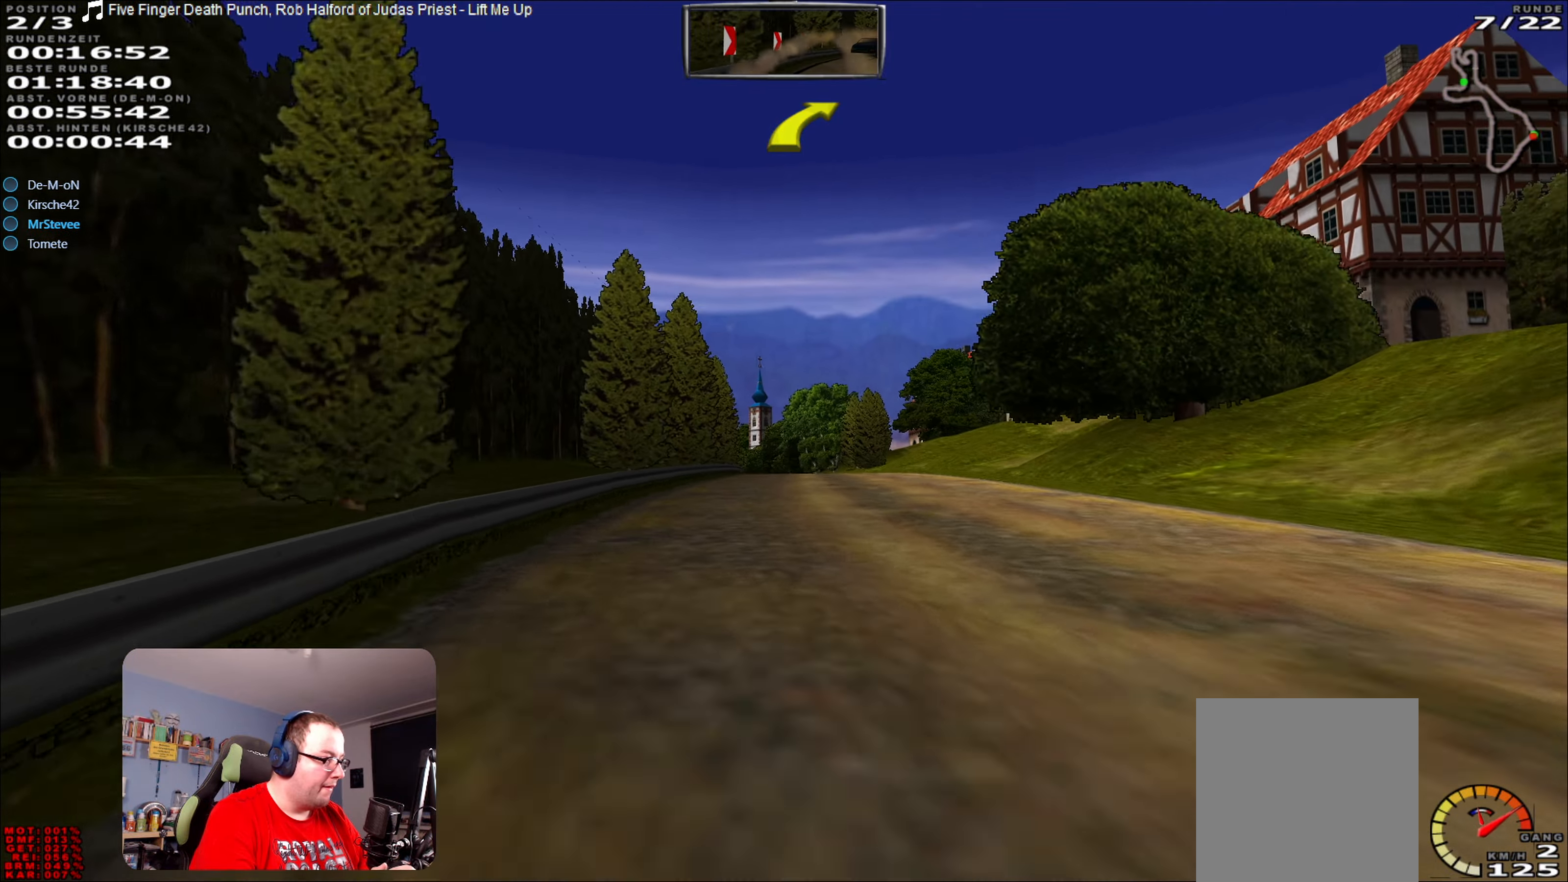
{"buttons": ["R2"], "left_stick": "center", "right_stick": "center", "events": [[83, "left_stick", "center"], [200, "left_stick", "down-left"], [416, "left_stick", "center"]]}
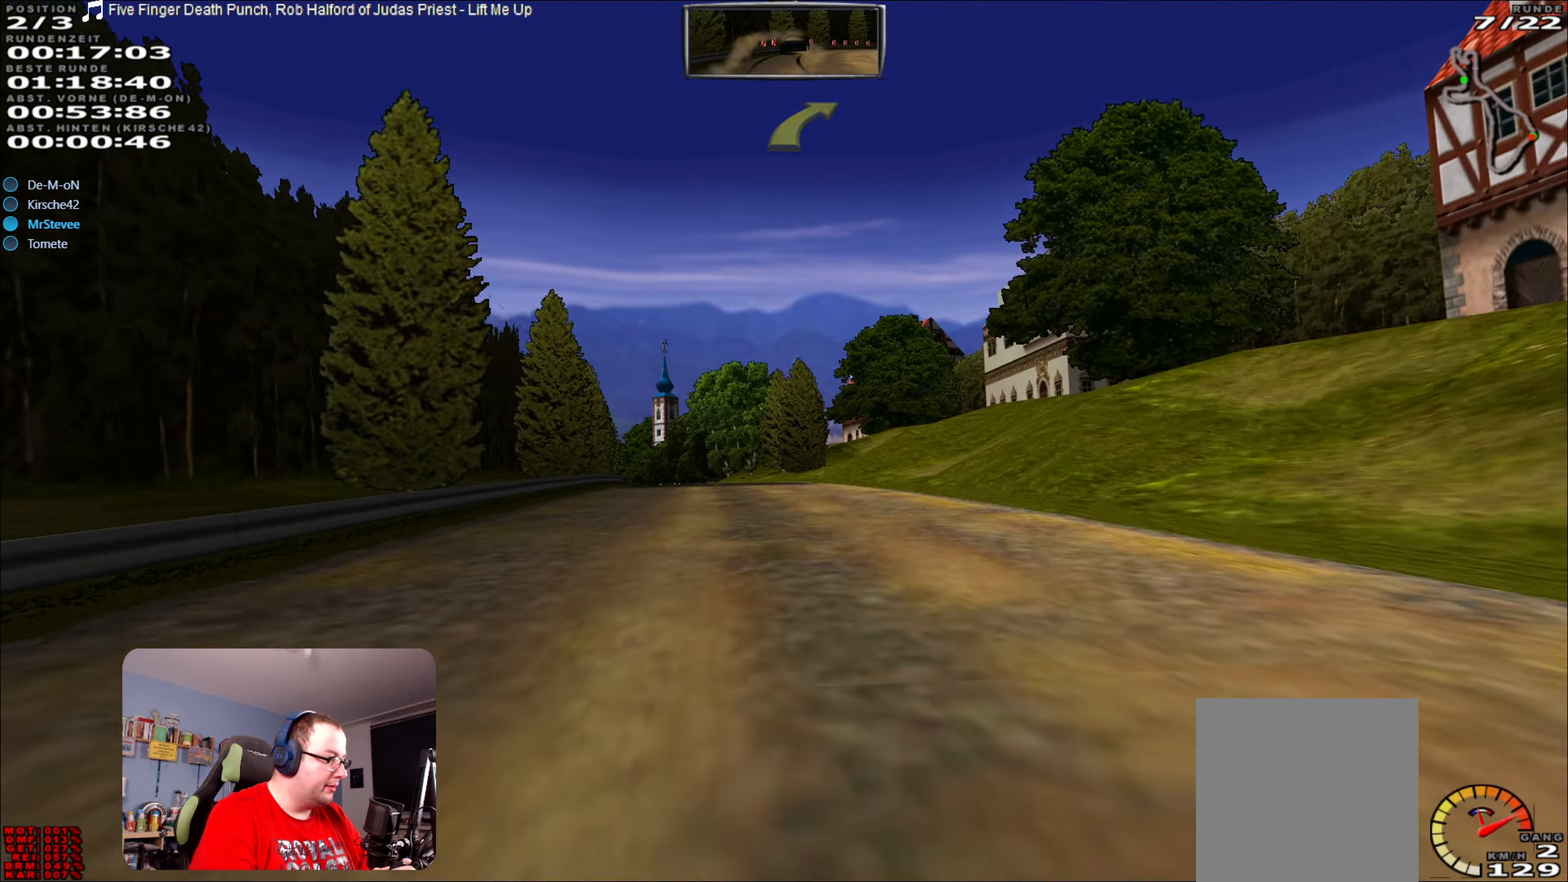
{"buttons": ["R2"], "left_stick": "center", "right_stick": "center", "events": [[216, "left_stick", "left"], [316, "left_stick", "center"]]}